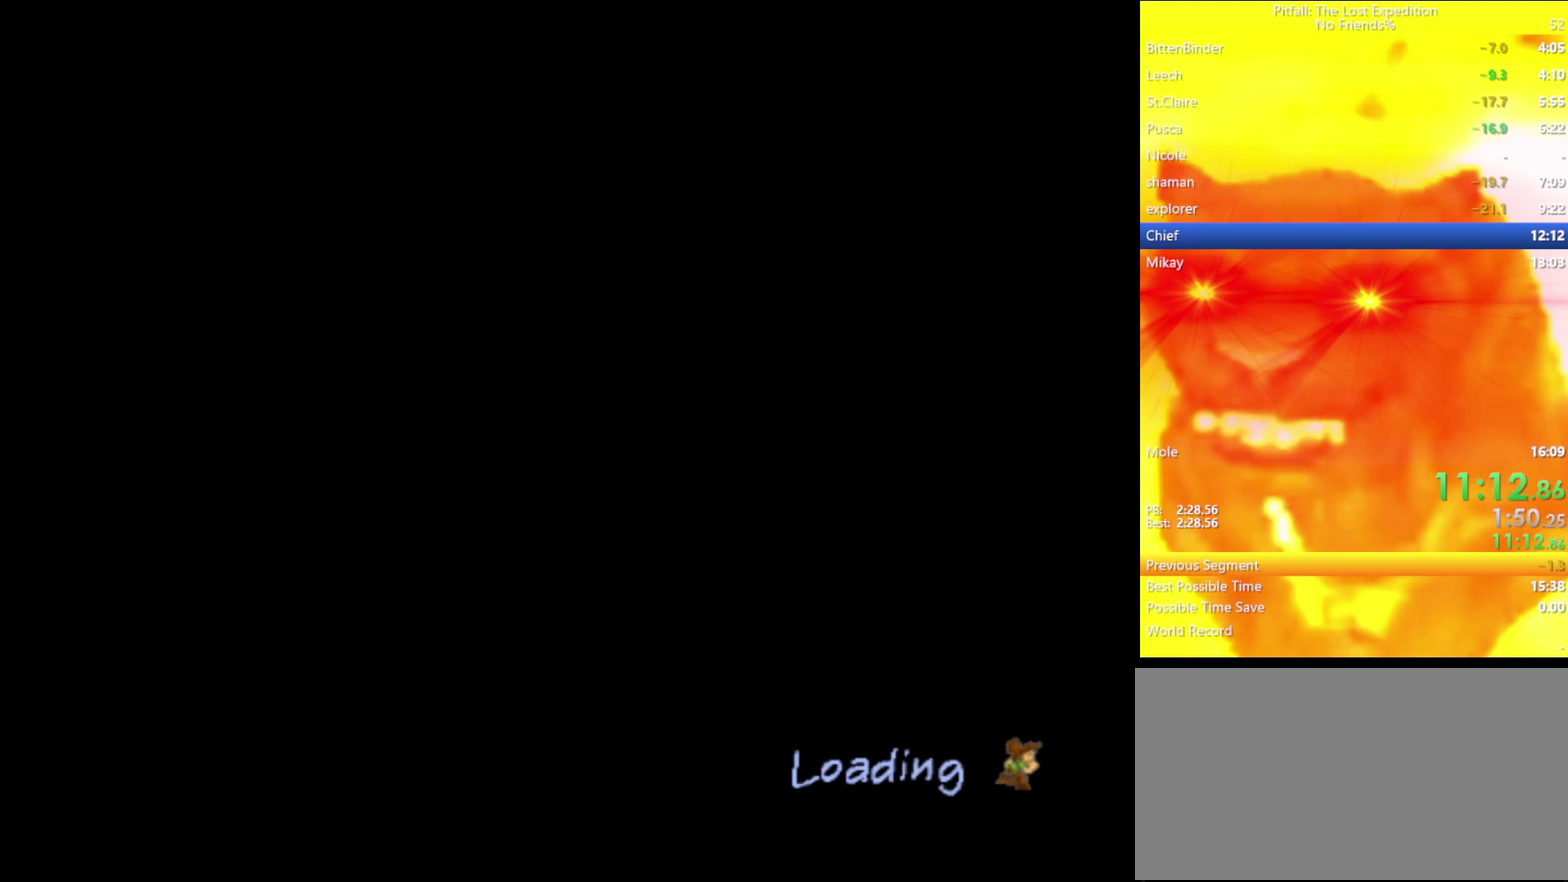
Gameplay with a controller (Nintendo layout); each line is a JSON object with the inputs held at the frame after it. "events" lists button and stick changes between this image and that frame as [ms after this image, input, new state], when the widget could be followed in between. Not read: L3 R3.
{"buttons": [], "left_stick": "center", "right_stick": "center", "events": []}
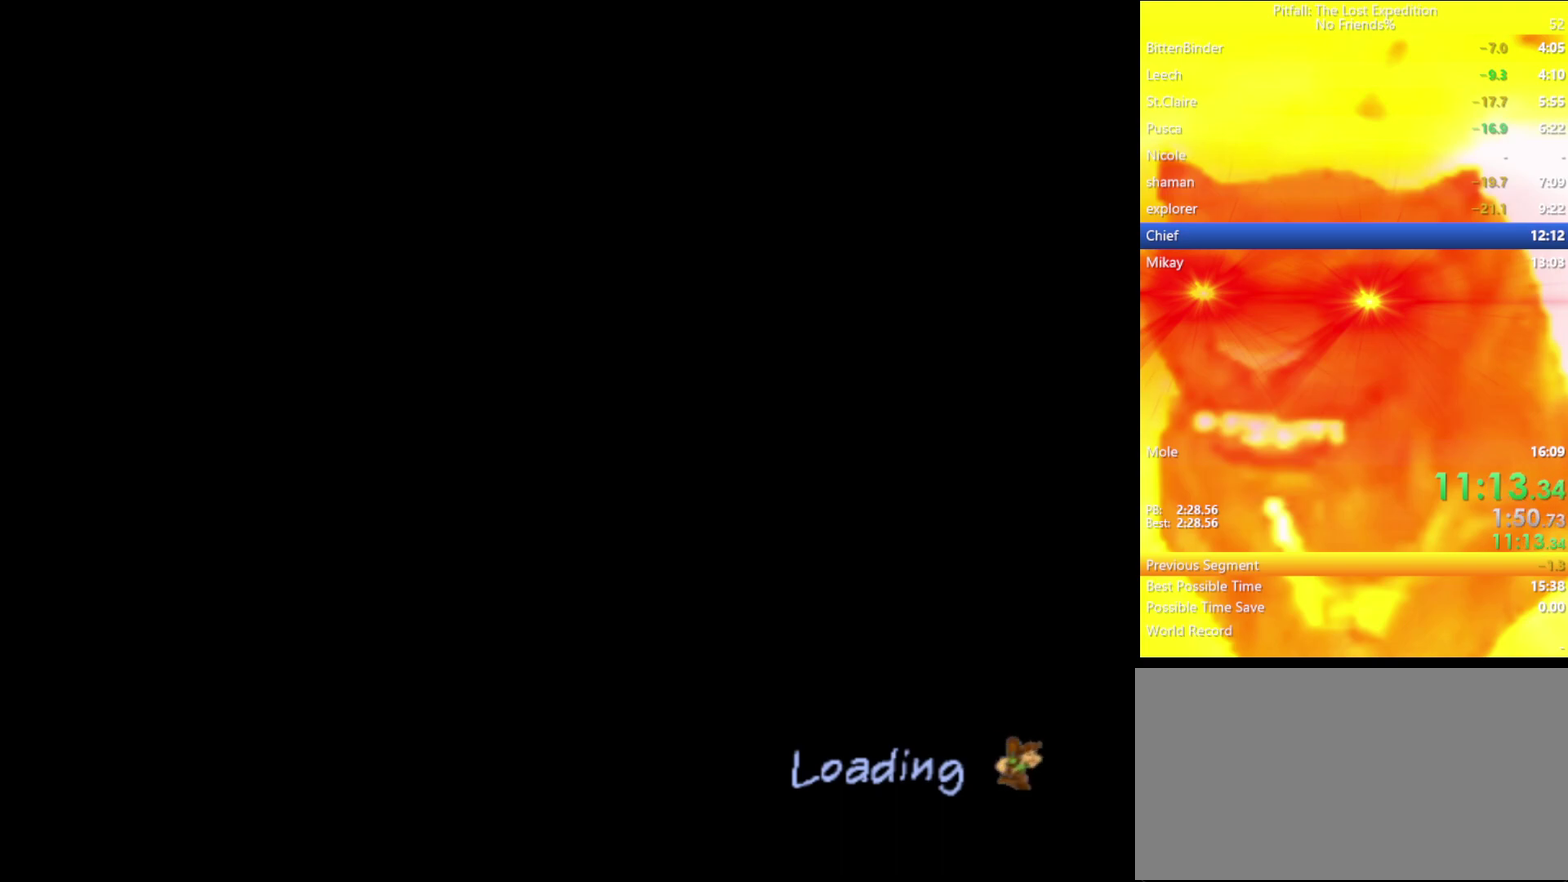
{"buttons": [], "left_stick": "center", "right_stick": "center", "events": [[133, "left_stick", "up-left"], [217, "left_stick", "center"]]}
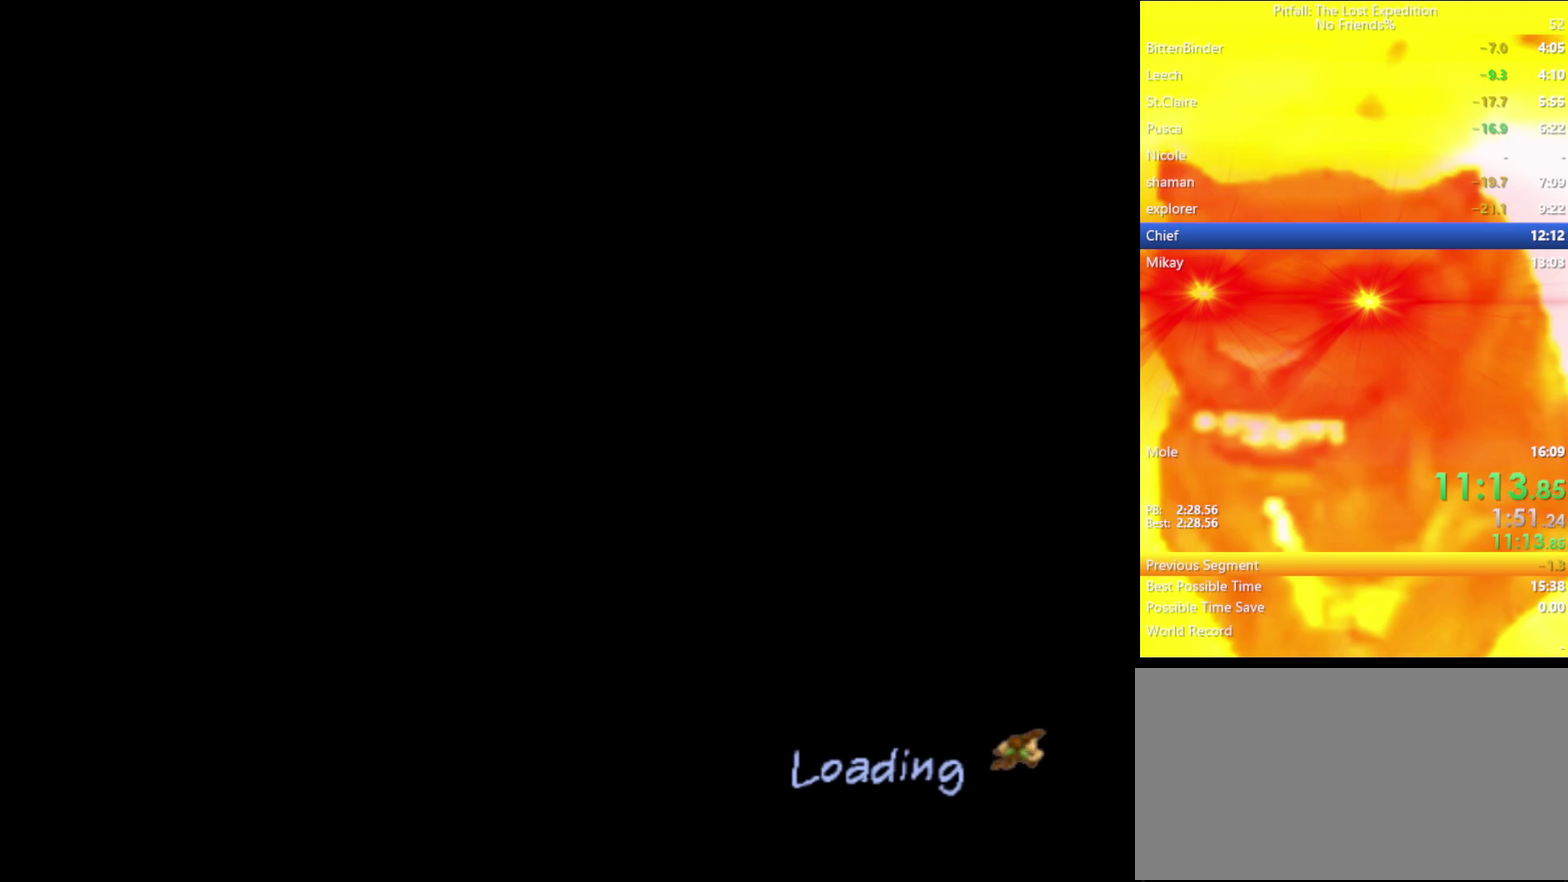
{"buttons": ["R1"], "left_stick": "up-left", "right_stick": "center", "events": [[417, "R1", "down"], [417, "left_stick", "up-left"]]}
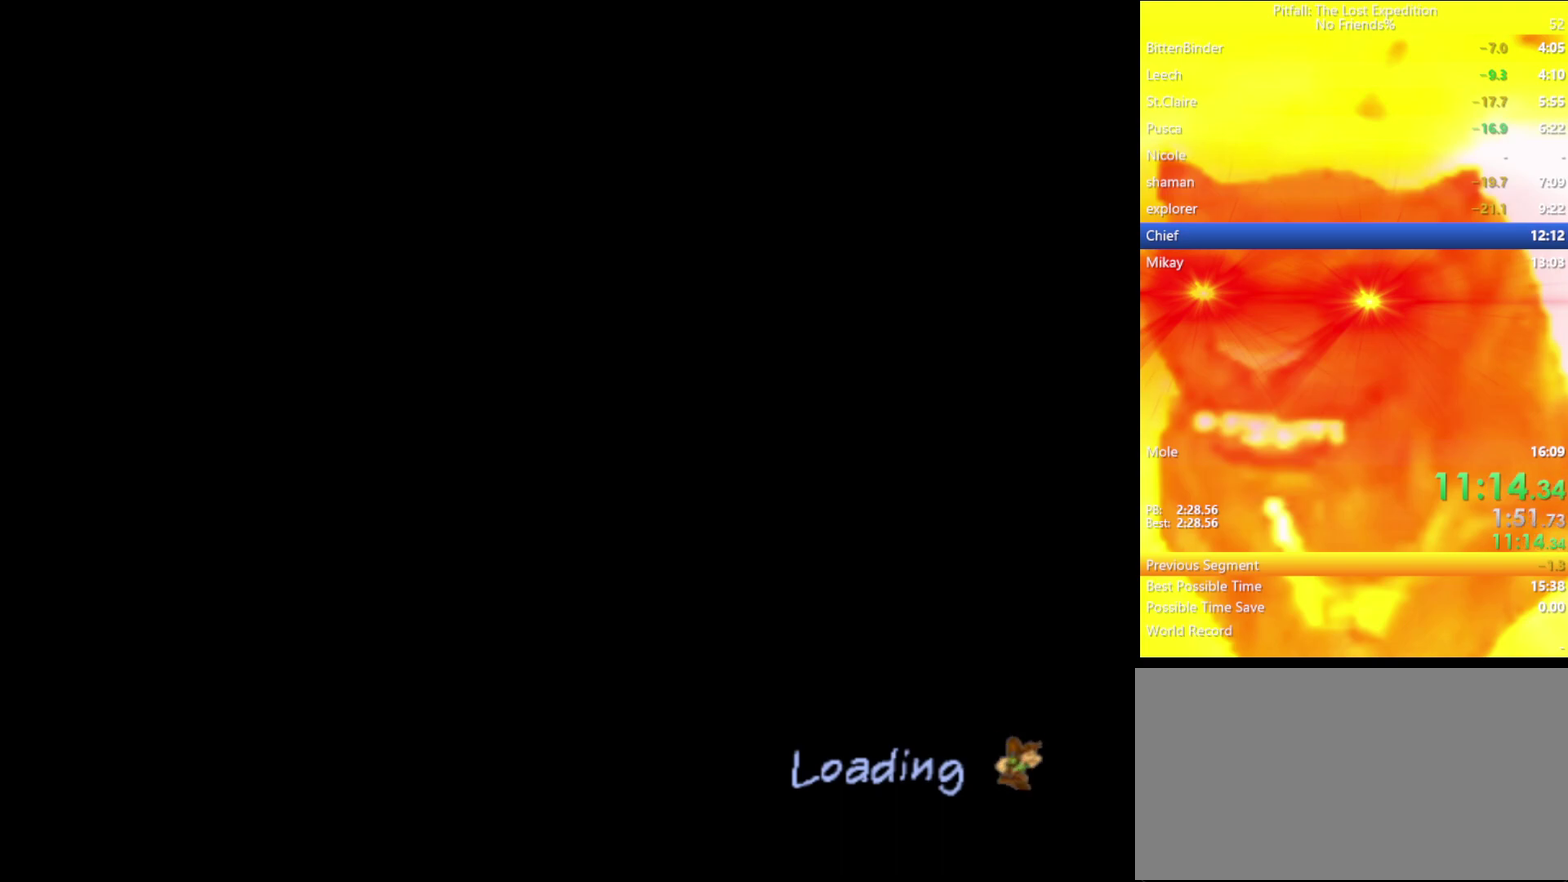
{"buttons": ["X", "R1"], "left_stick": "up-left", "right_stick": "center", "events": [[200, "X", "down"], [250, "X", "up"], [317, "X", "down"], [433, "X", "up"], [500, "X", "down"]]}
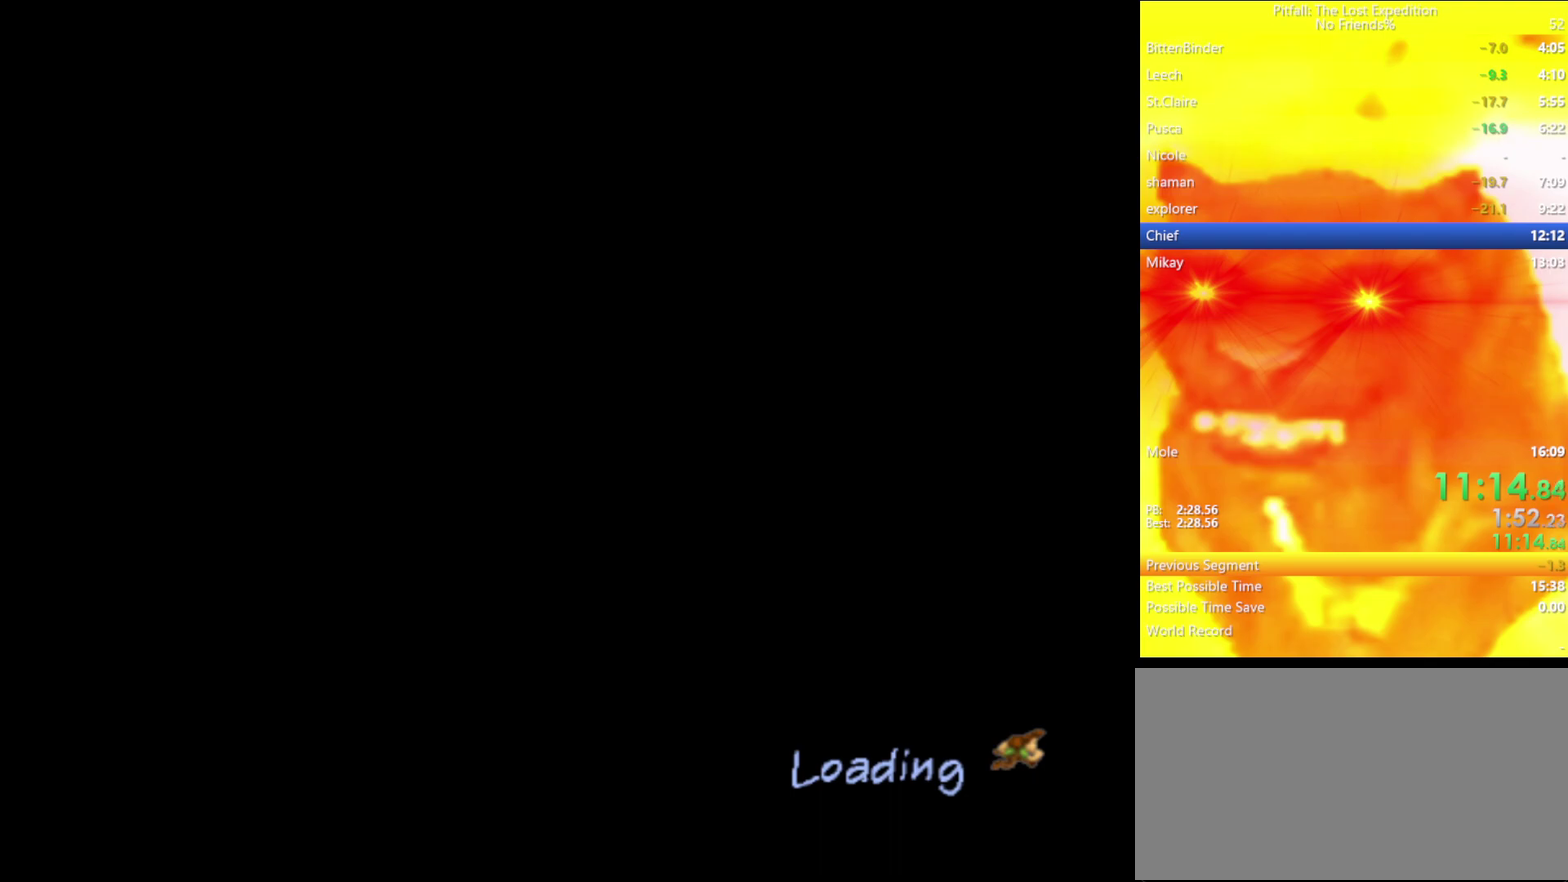
{"buttons": ["X", "R1"], "left_stick": "up-left", "right_stick": "center", "events": []}
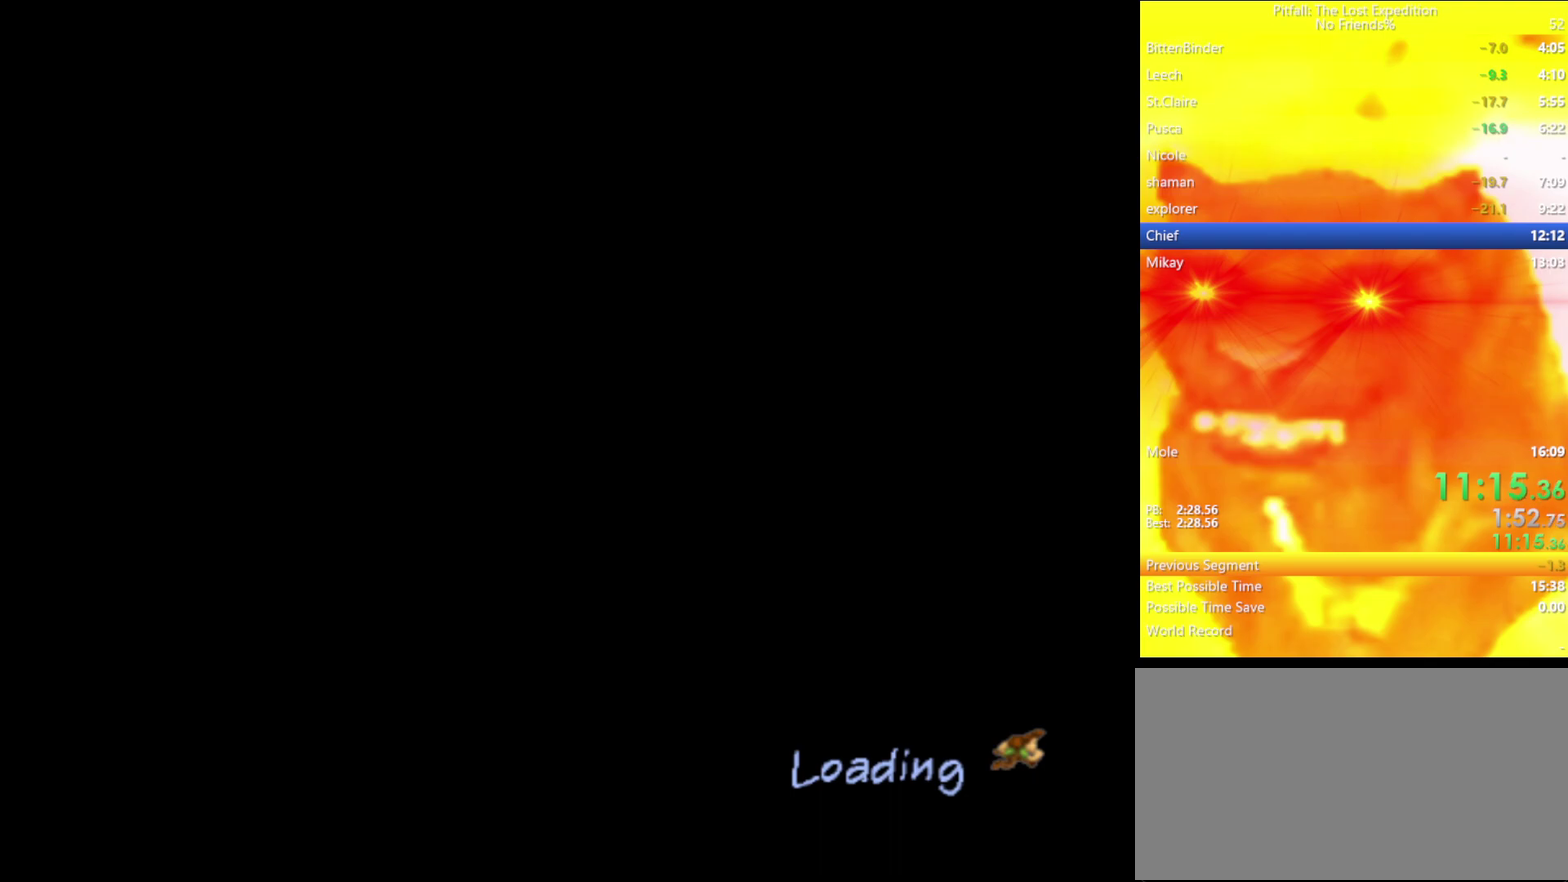
{"buttons": ["R1"], "left_stick": "up-left", "right_stick": "center", "events": [[117, "R1", "up"], [350, "R1", "down"], [417, "X", "up"]]}
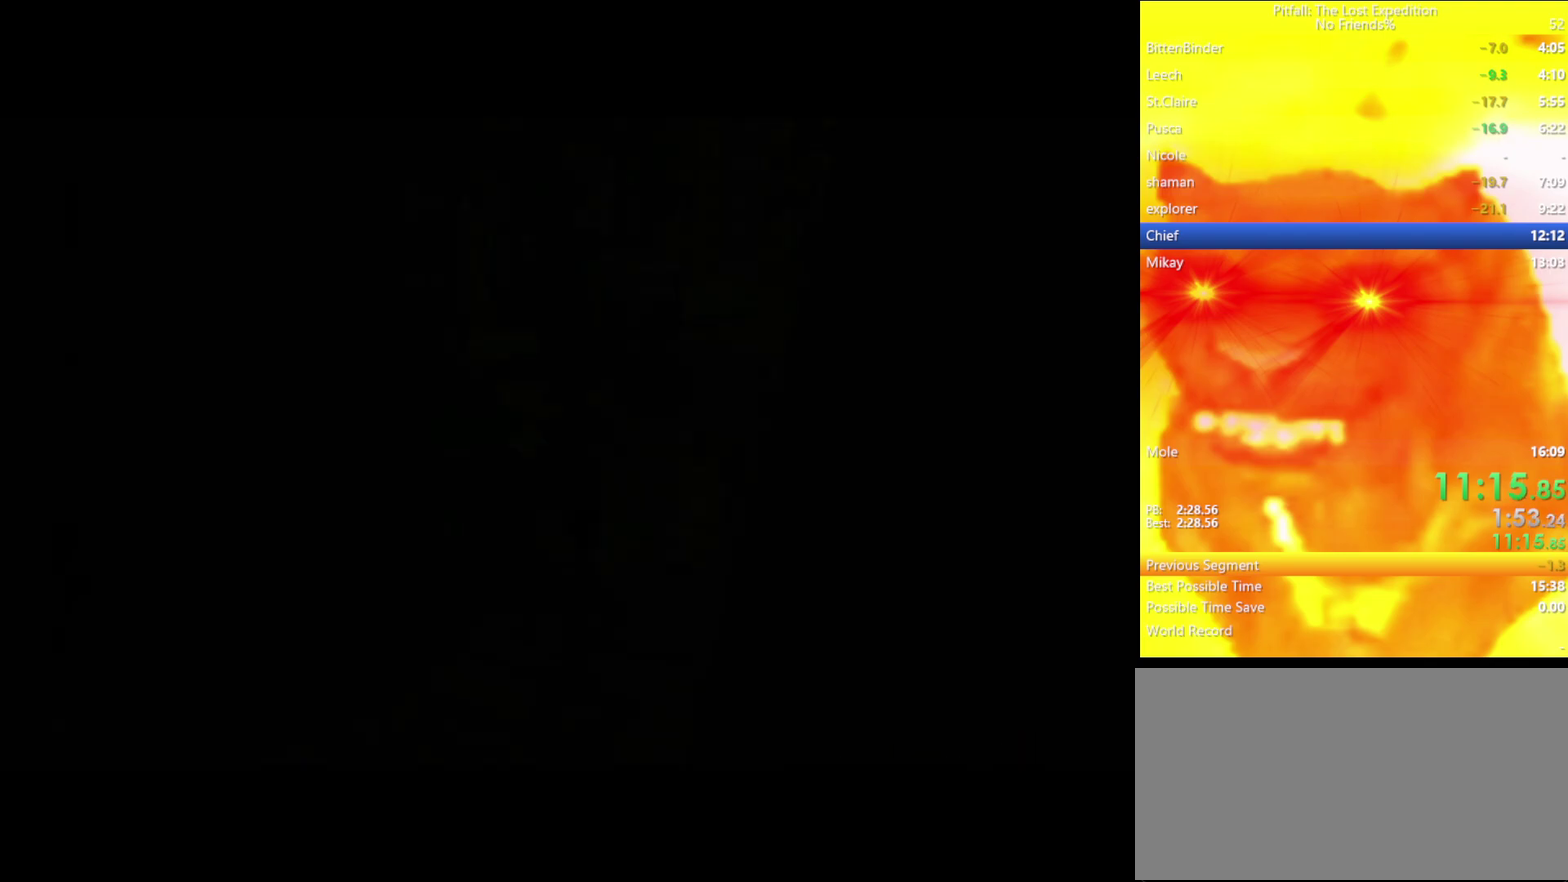
{"buttons": ["R1"], "left_stick": "up-left", "right_stick": "center", "events": [[67, "X", "down"], [117, "X", "up"], [167, "X", "down"], [217, "X", "up"], [300, "X", "down"], [350, "X", "up"]]}
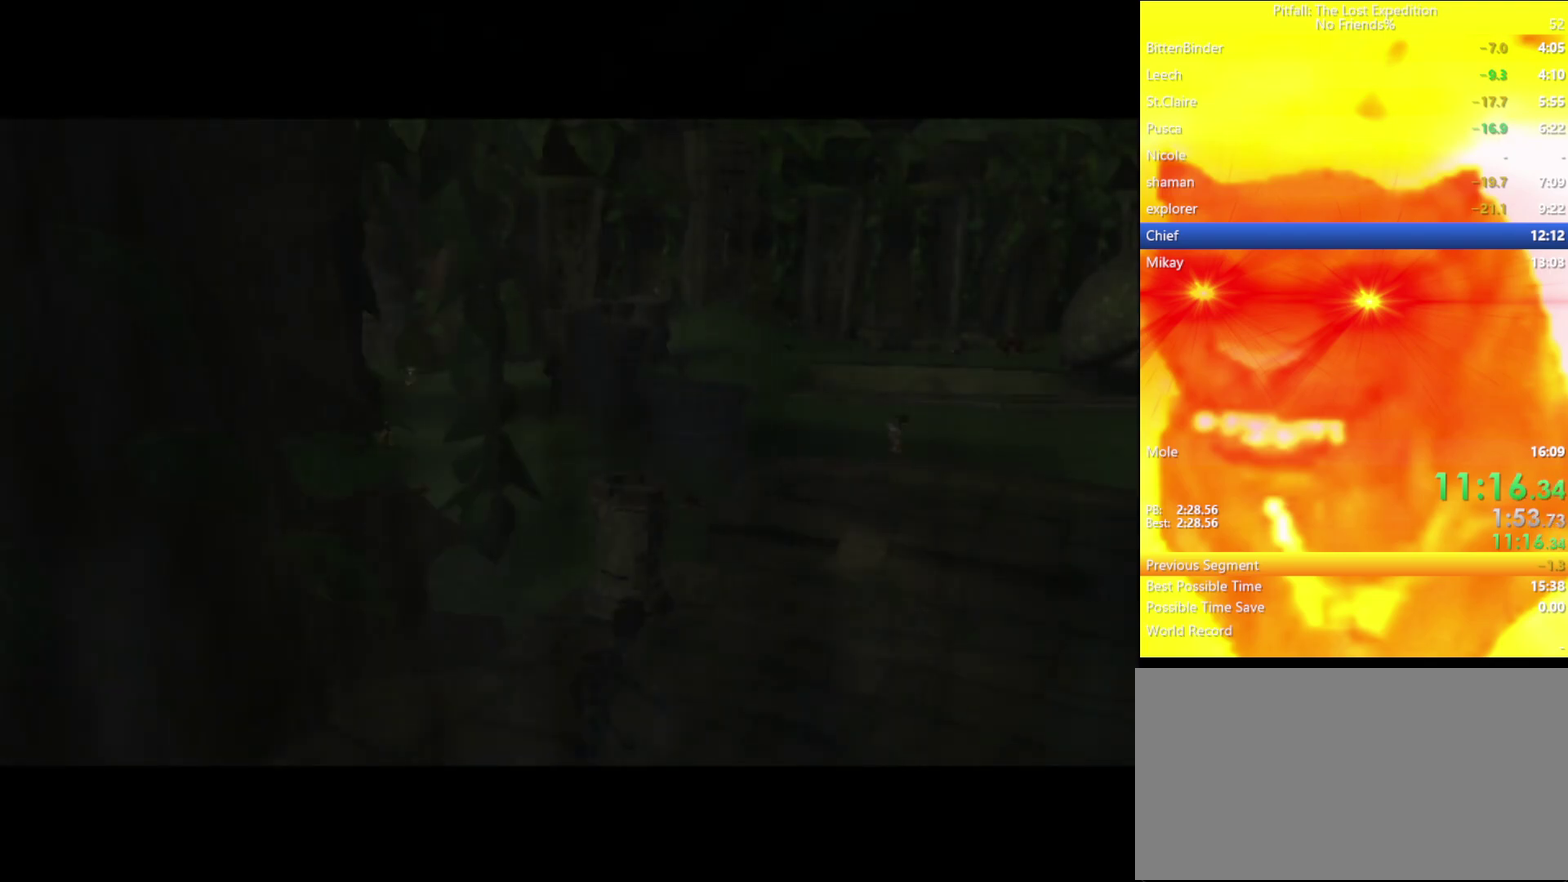
{"buttons": ["R1"], "left_stick": "up-left", "right_stick": "center", "events": [[100, "X", "down"], [250, "X", "up"], [317, "X", "down"], [417, "X", "up"]]}
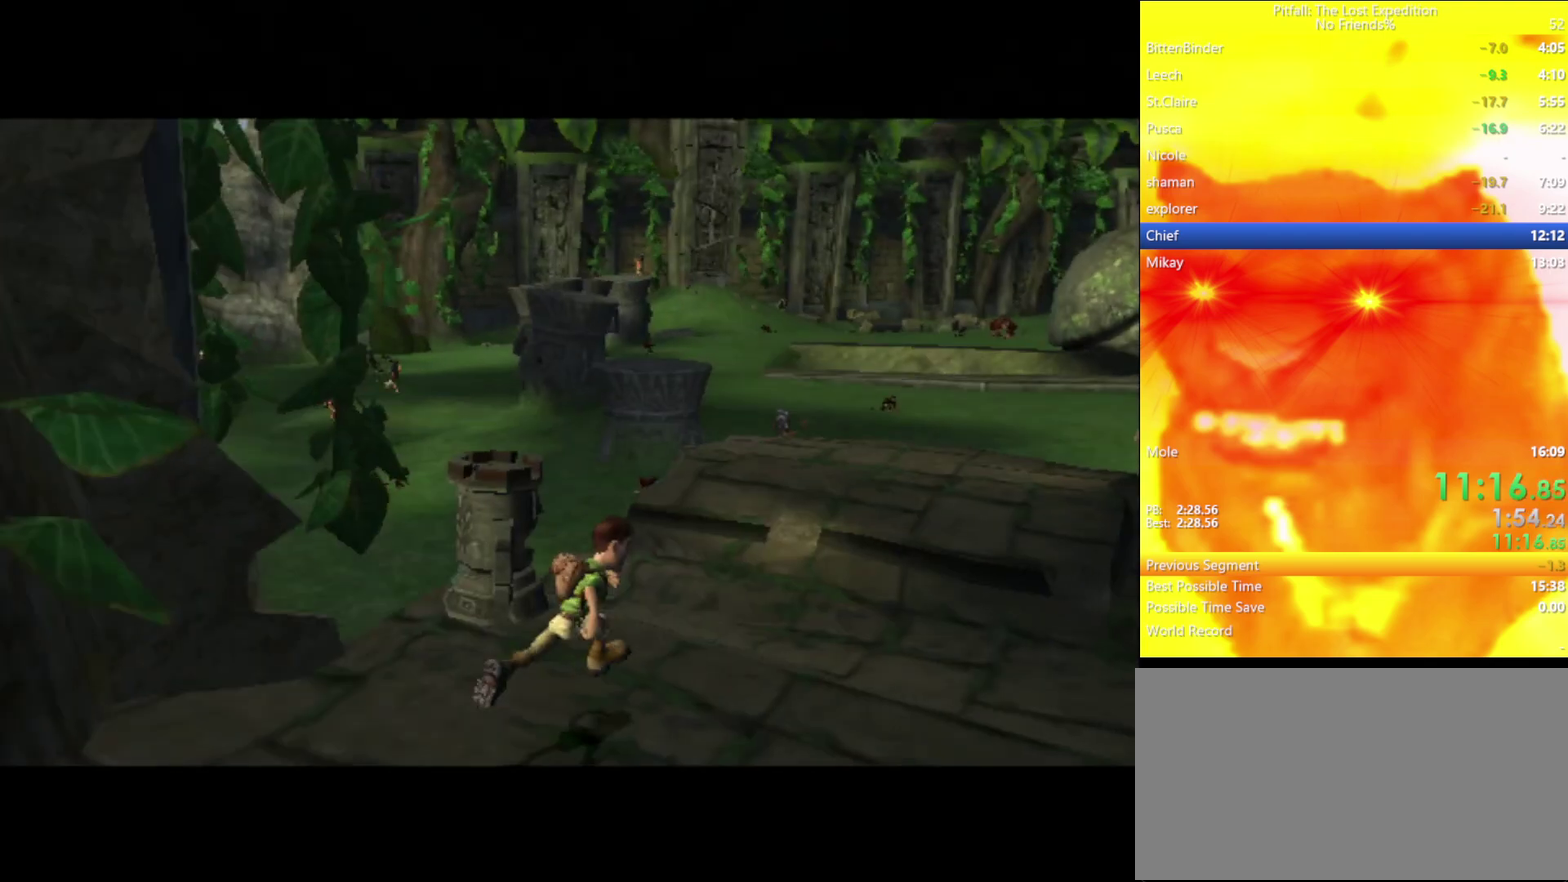
{"buttons": ["R1"], "left_stick": "up-left", "right_stick": "center", "events": [[133, "X", "down"], [183, "X", "up"], [267, "X", "down"], [433, "X", "up"]]}
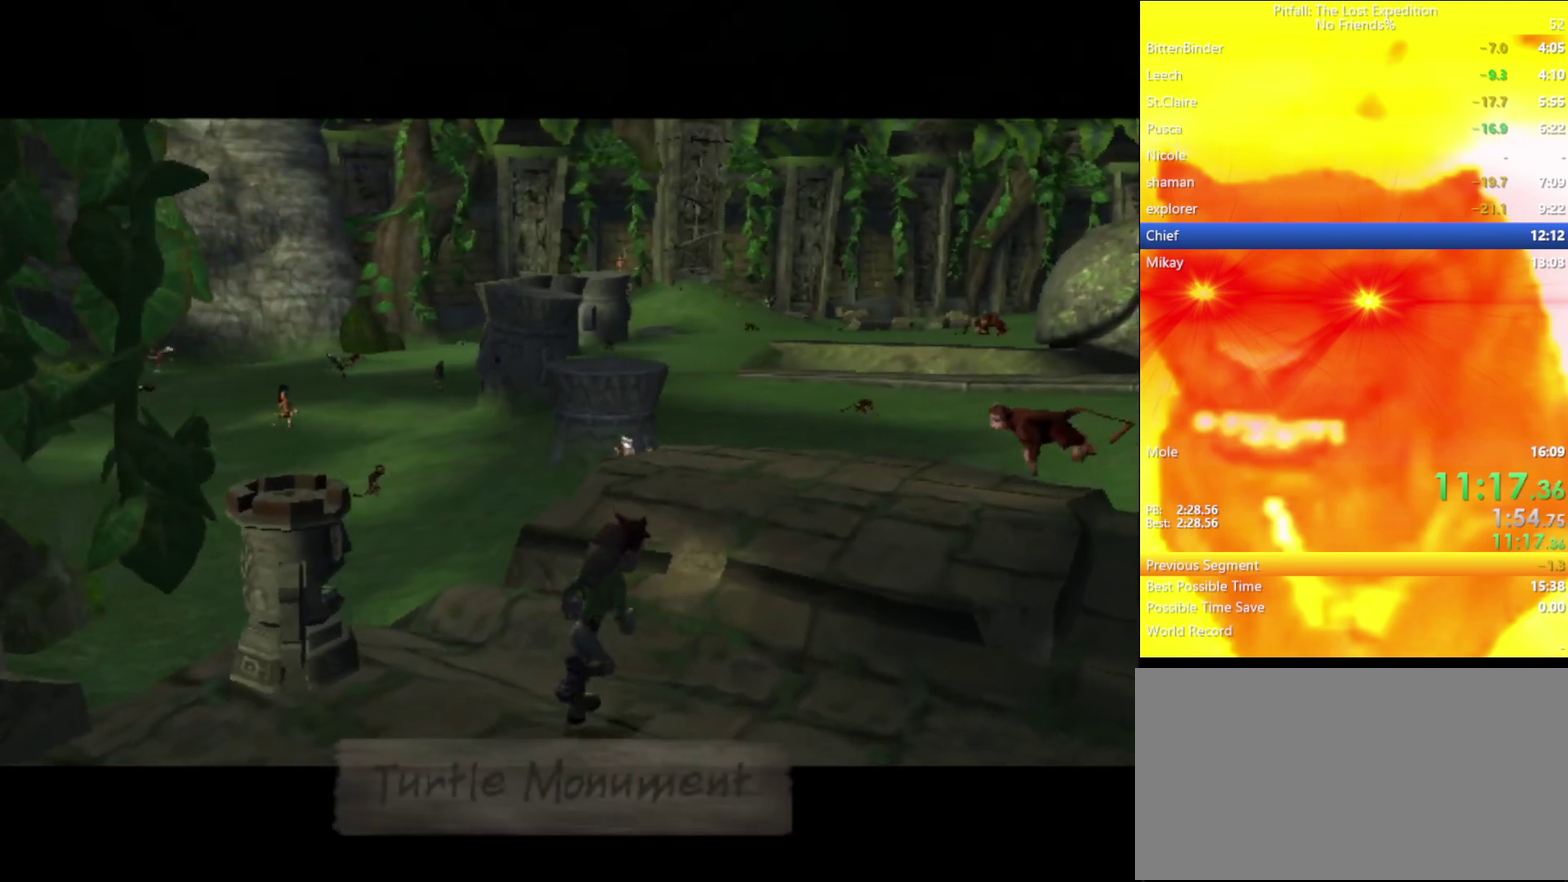
{"buttons": ["R1"], "left_stick": "up-left", "right_stick": "center", "events": []}
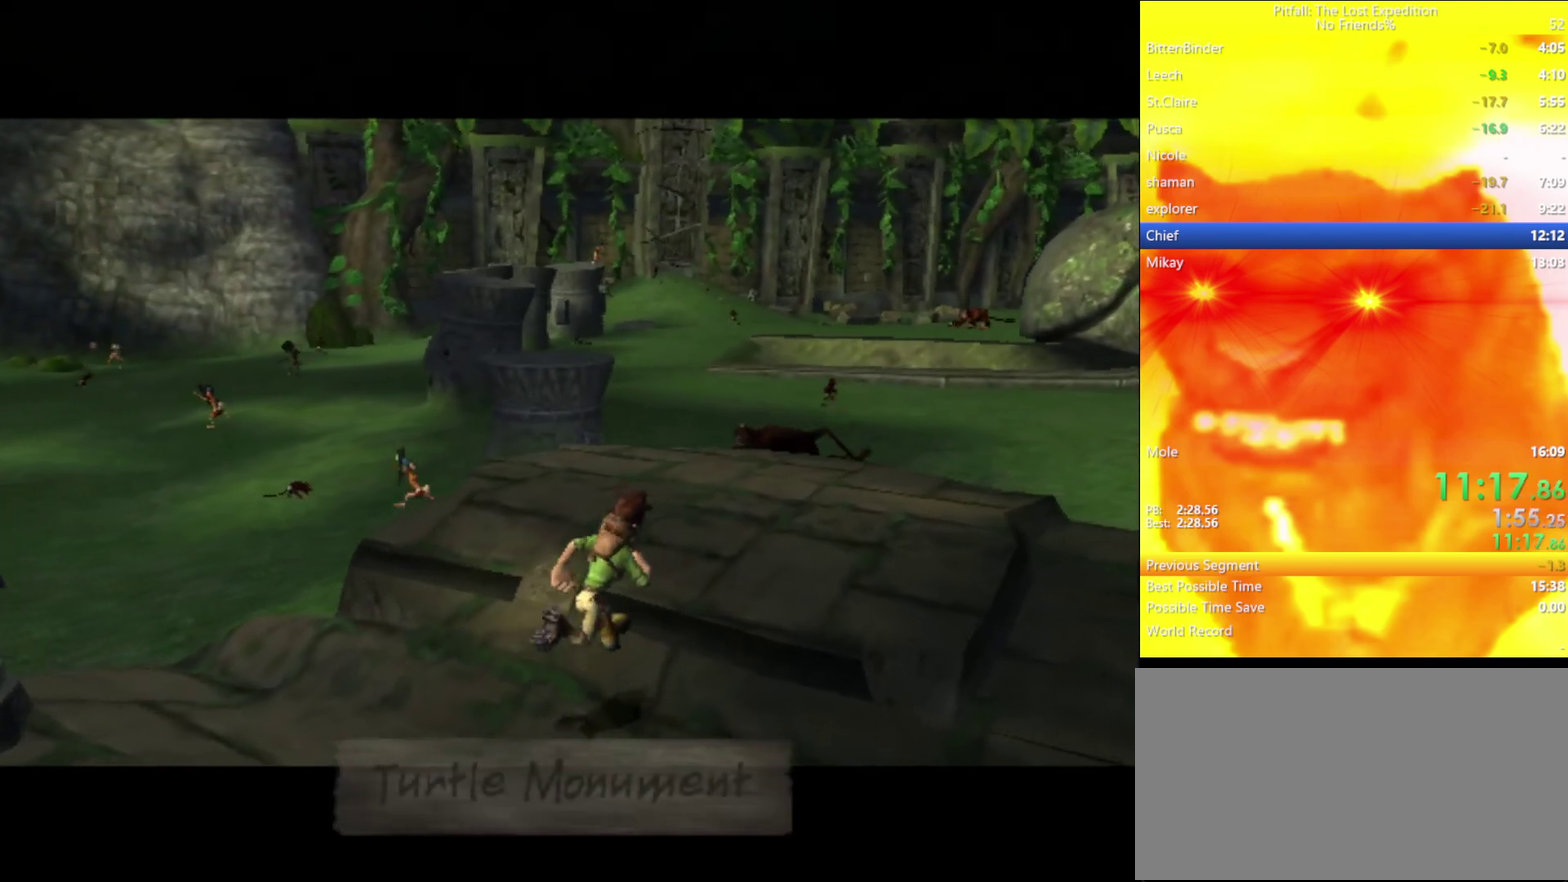
{"buttons": ["R1"], "left_stick": "up-left", "right_stick": "center", "events": []}
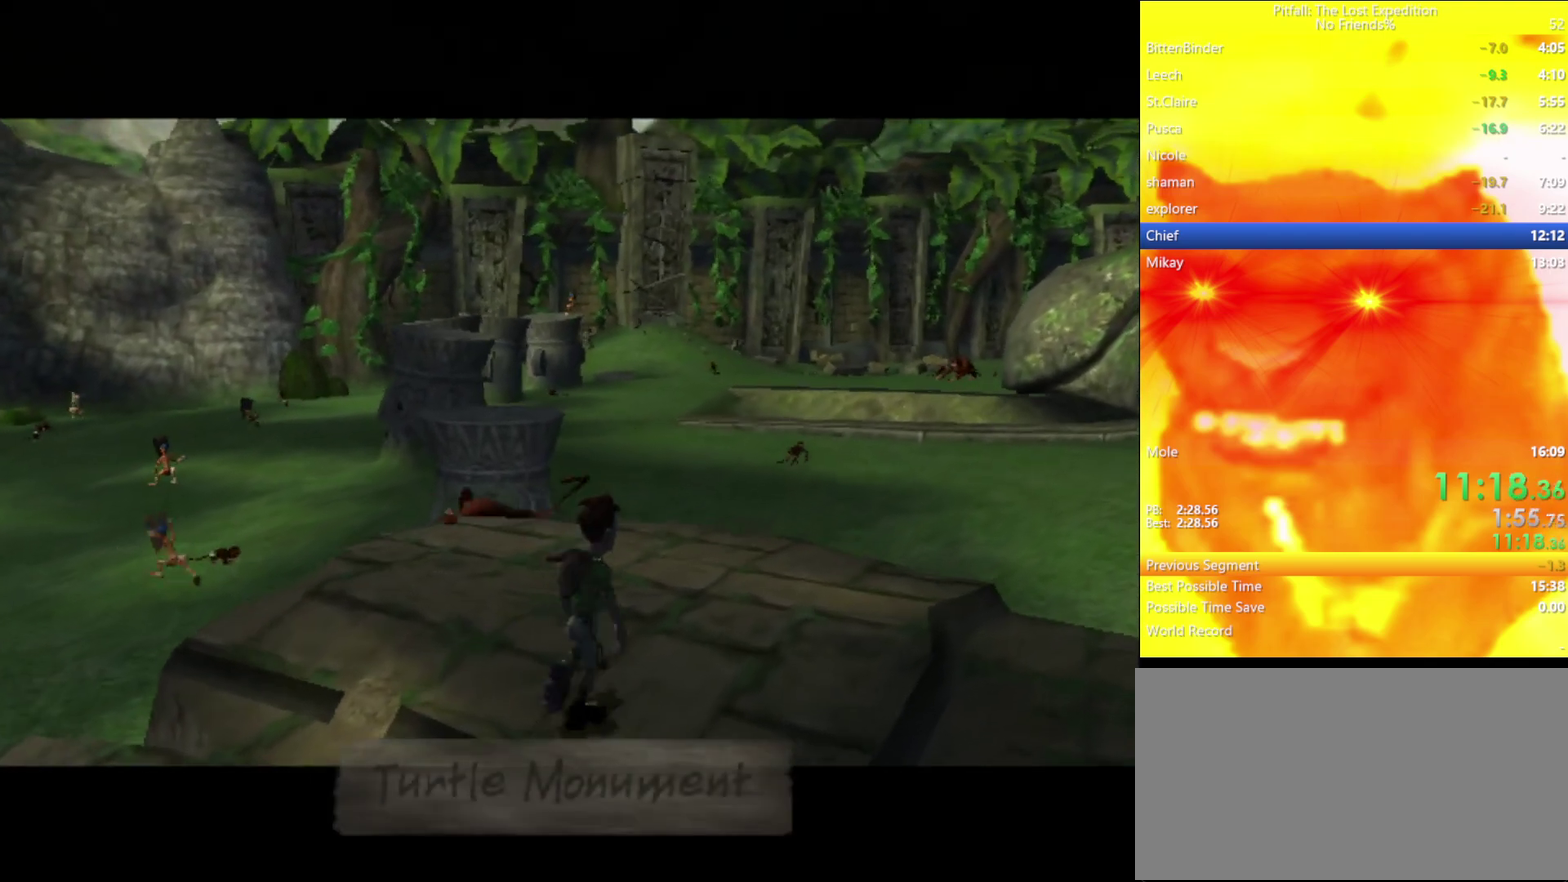
{"buttons": ["X", "R1"], "left_stick": "up-left", "right_stick": "center", "events": [[333, "X", "down"], [383, "X", "up"], [467, "X", "down"]]}
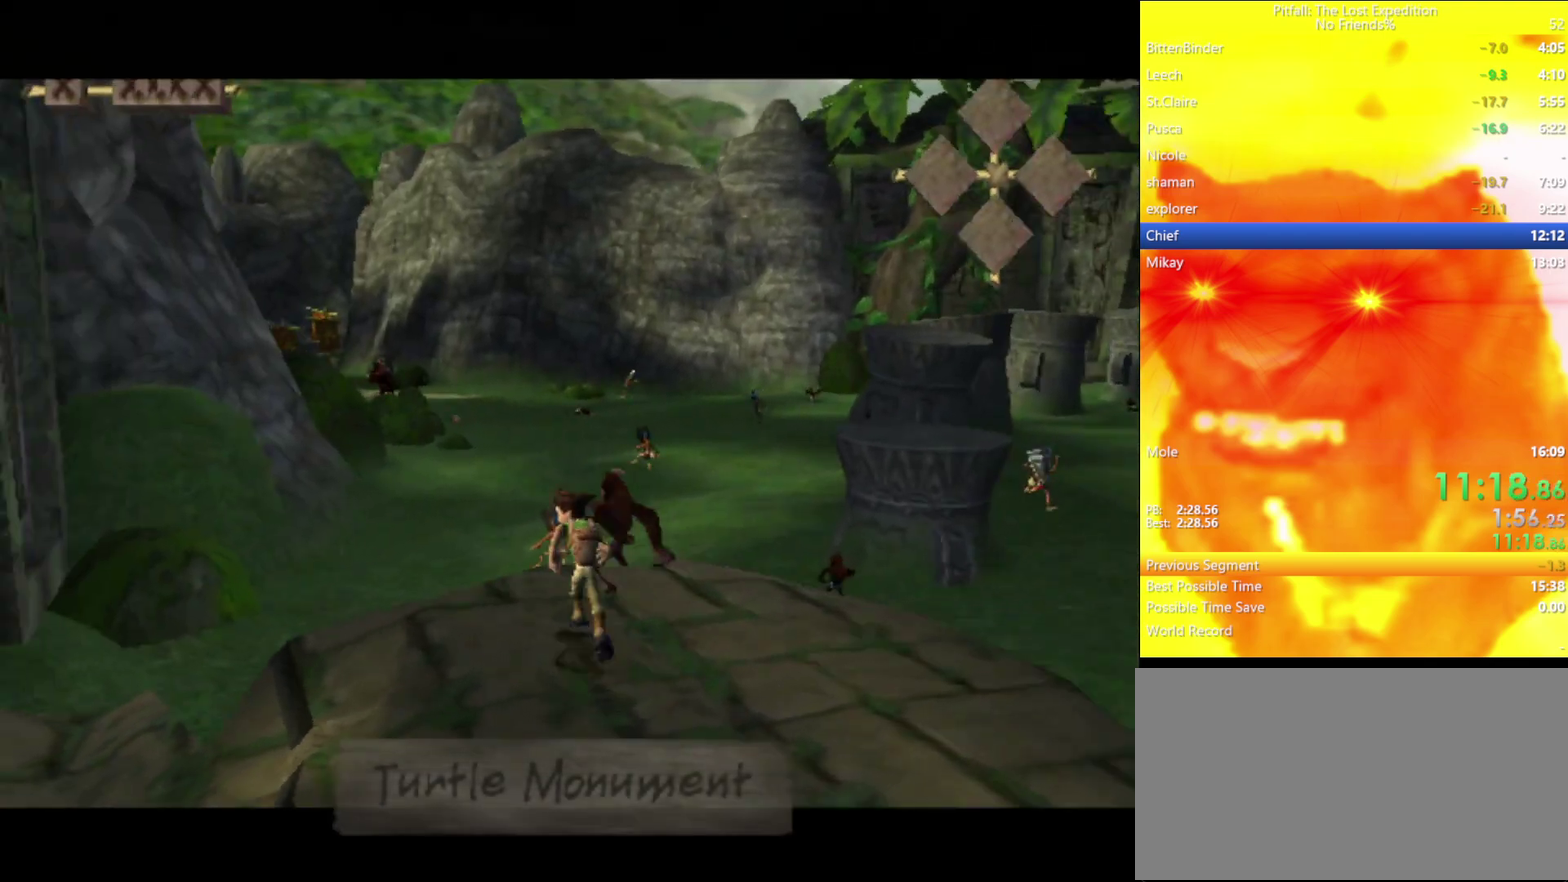
{"buttons": ["R1"], "left_stick": "up", "right_stick": "center", "events": [[33, "R1", "up"], [33, "X", "up"], [100, "X", "down"], [200, "X", "up"], [250, "X", "down"], [300, "X", "up"], [417, "R1", "down"], [433, "left_stick", "up"]]}
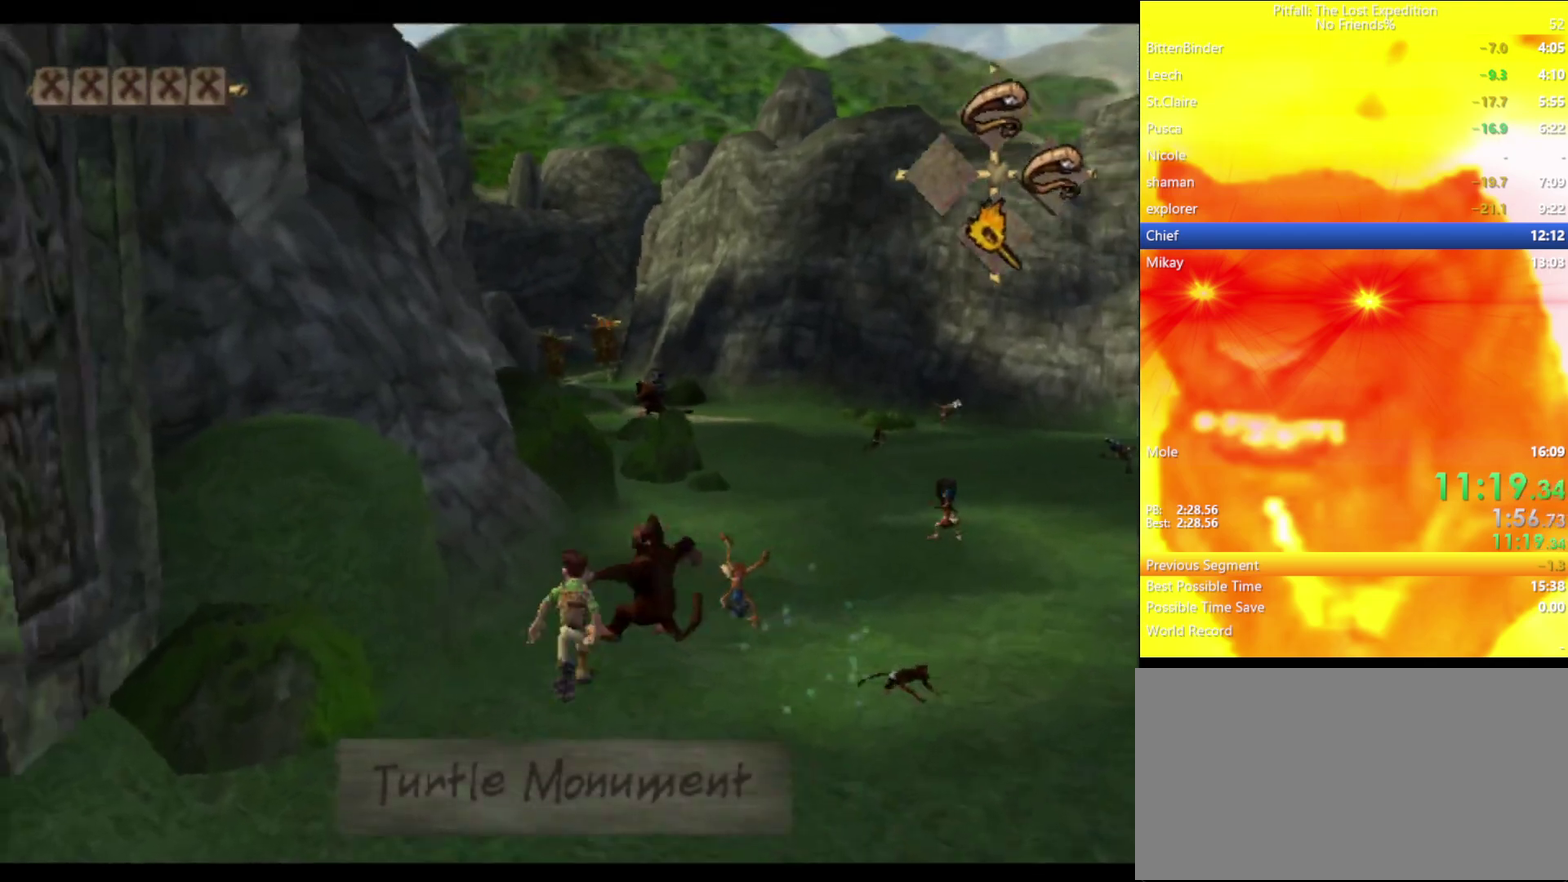
{"buttons": ["X"], "left_stick": "up", "right_stick": "center", "events": [[17, "X", "down"], [33, "R1", "up"], [83, "X", "up"], [150, "X", "down"], [233, "X", "up"], [300, "X", "down"], [450, "X", "up"], [500, "X", "down"]]}
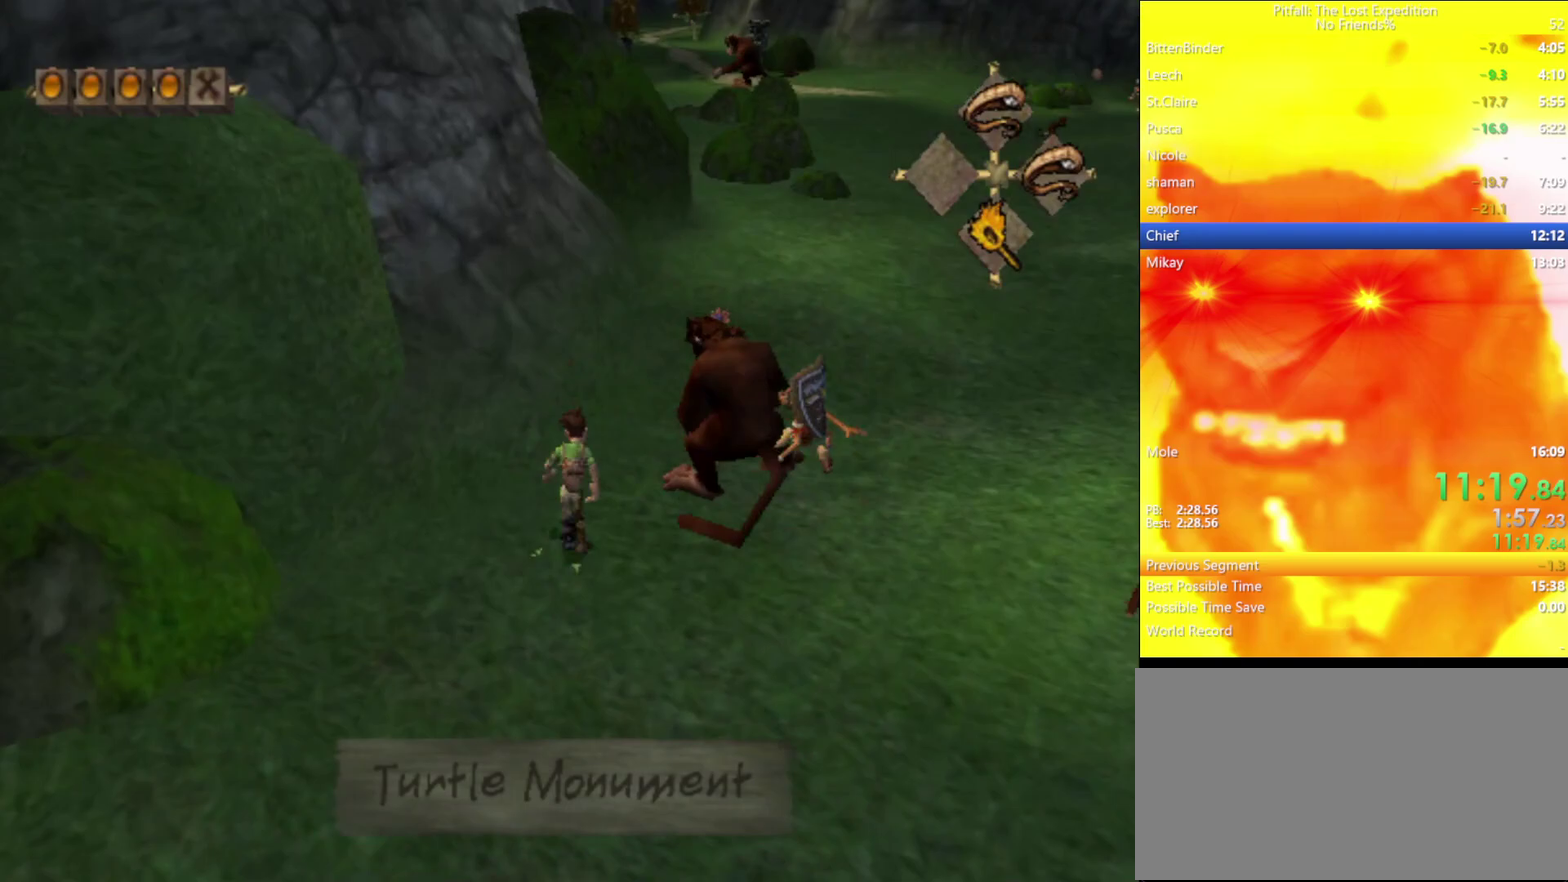
{"buttons": [], "left_stick": "up-right", "right_stick": "center", "events": [[50, "X", "up"], [117, "left_stick", "up-right"]]}
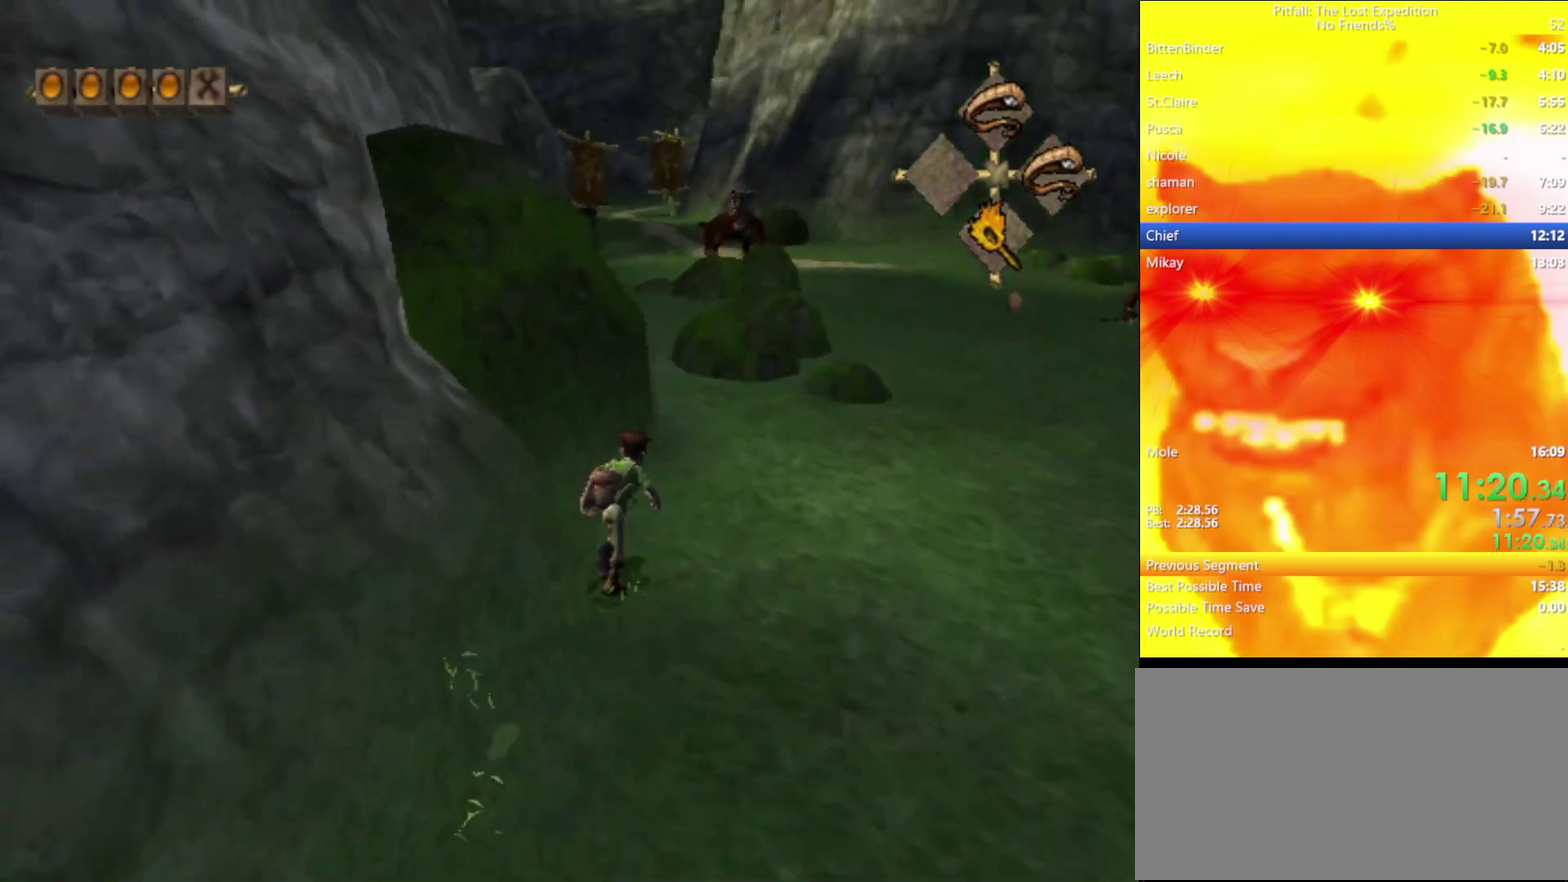
{"buttons": ["X"], "left_stick": "up-left", "right_stick": "center", "events": [[83, "X", "down"], [83, "left_stick", "up"], [150, "X", "up"], [200, "X", "down"], [250, "X", "up"], [400, "X", "down"], [450, "X", "up"], [500, "X", "down"], [500, "left_stick", "up-left"]]}
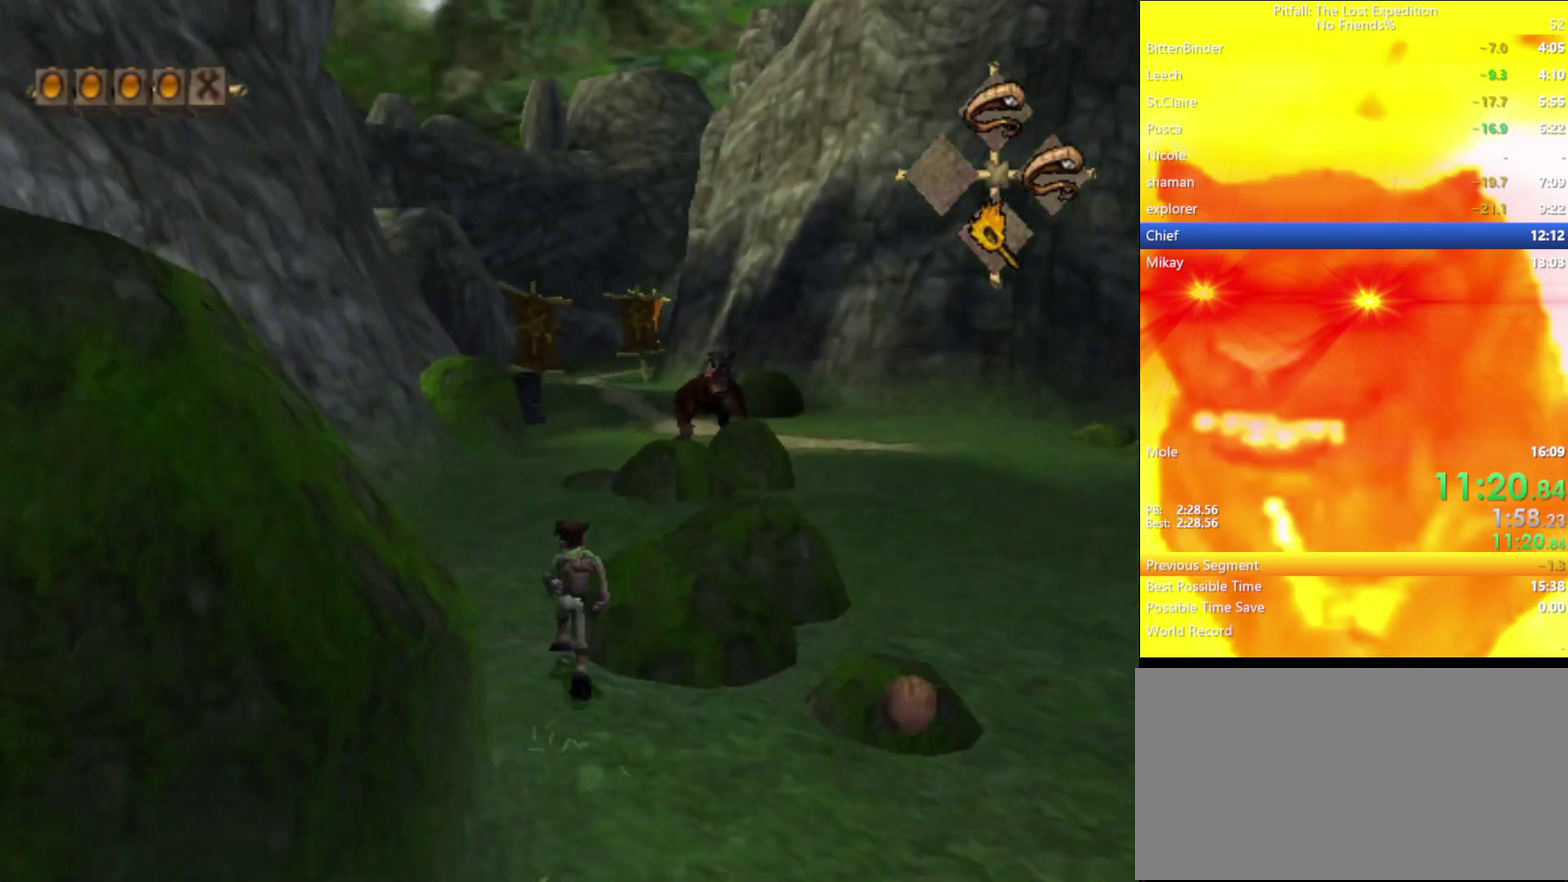
{"buttons": [], "left_stick": "up", "right_stick": "center", "events": [[50, "X", "up"], [167, "left_stick", "up"], [267, "X", "down"], [417, "X", "up"]]}
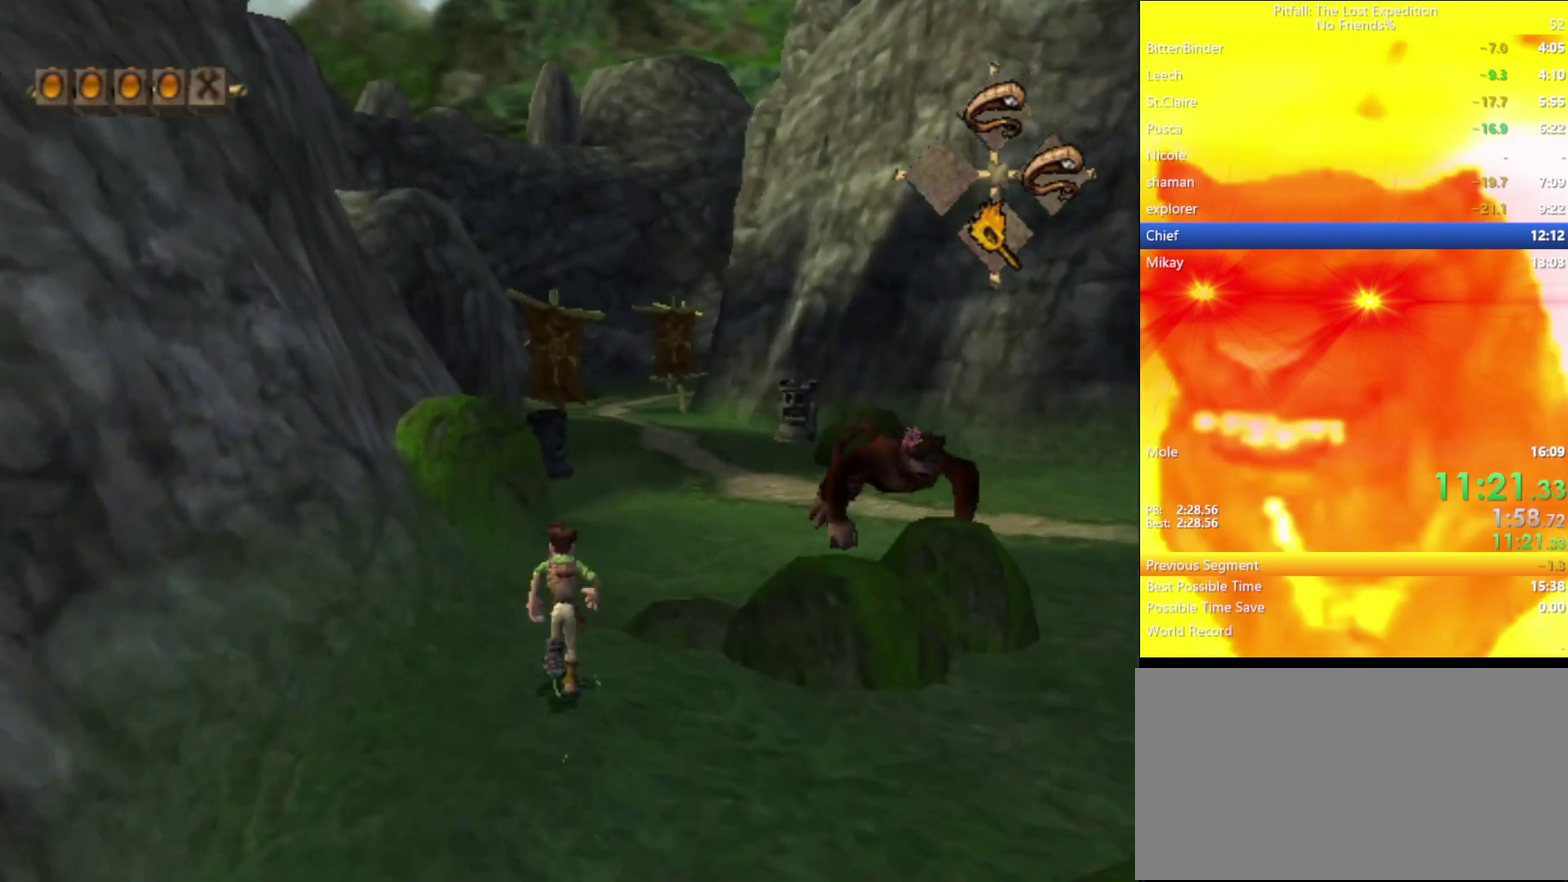
{"buttons": ["X"], "left_stick": "up-right", "right_stick": "center", "events": [[67, "X", "down"], [117, "X", "up"], [183, "X", "down"], [183, "left_stick", "up-right"], [417, "X", "up"], [483, "X", "down"]]}
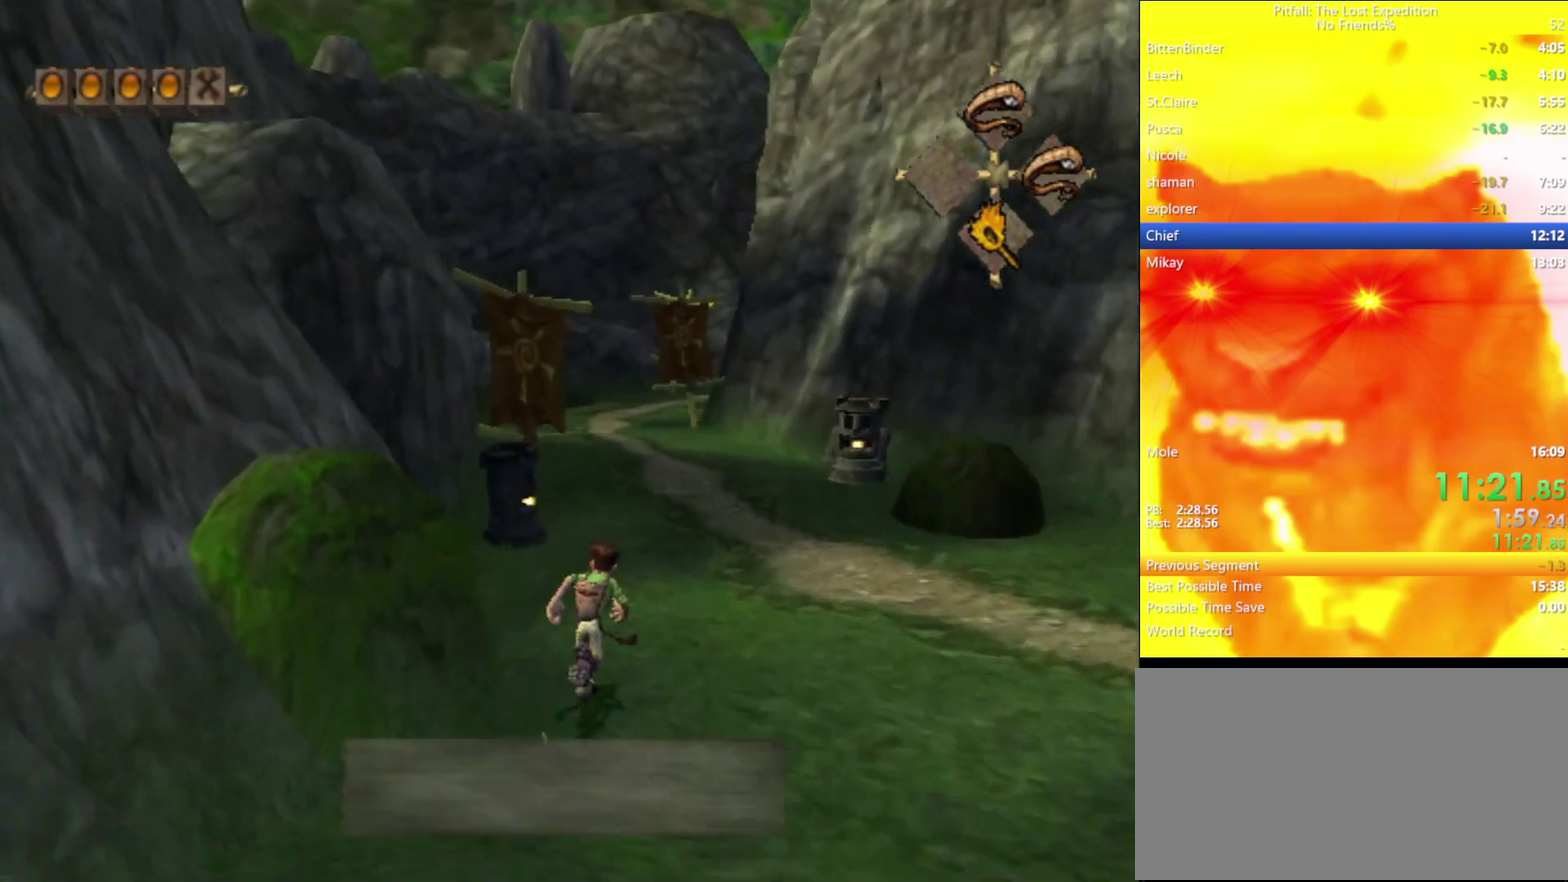
{"buttons": [], "left_stick": "up", "right_stick": "center", "events": [[33, "X", "up"], [267, "X", "down"], [350, "left_stick", "up"], [433, "X", "up"]]}
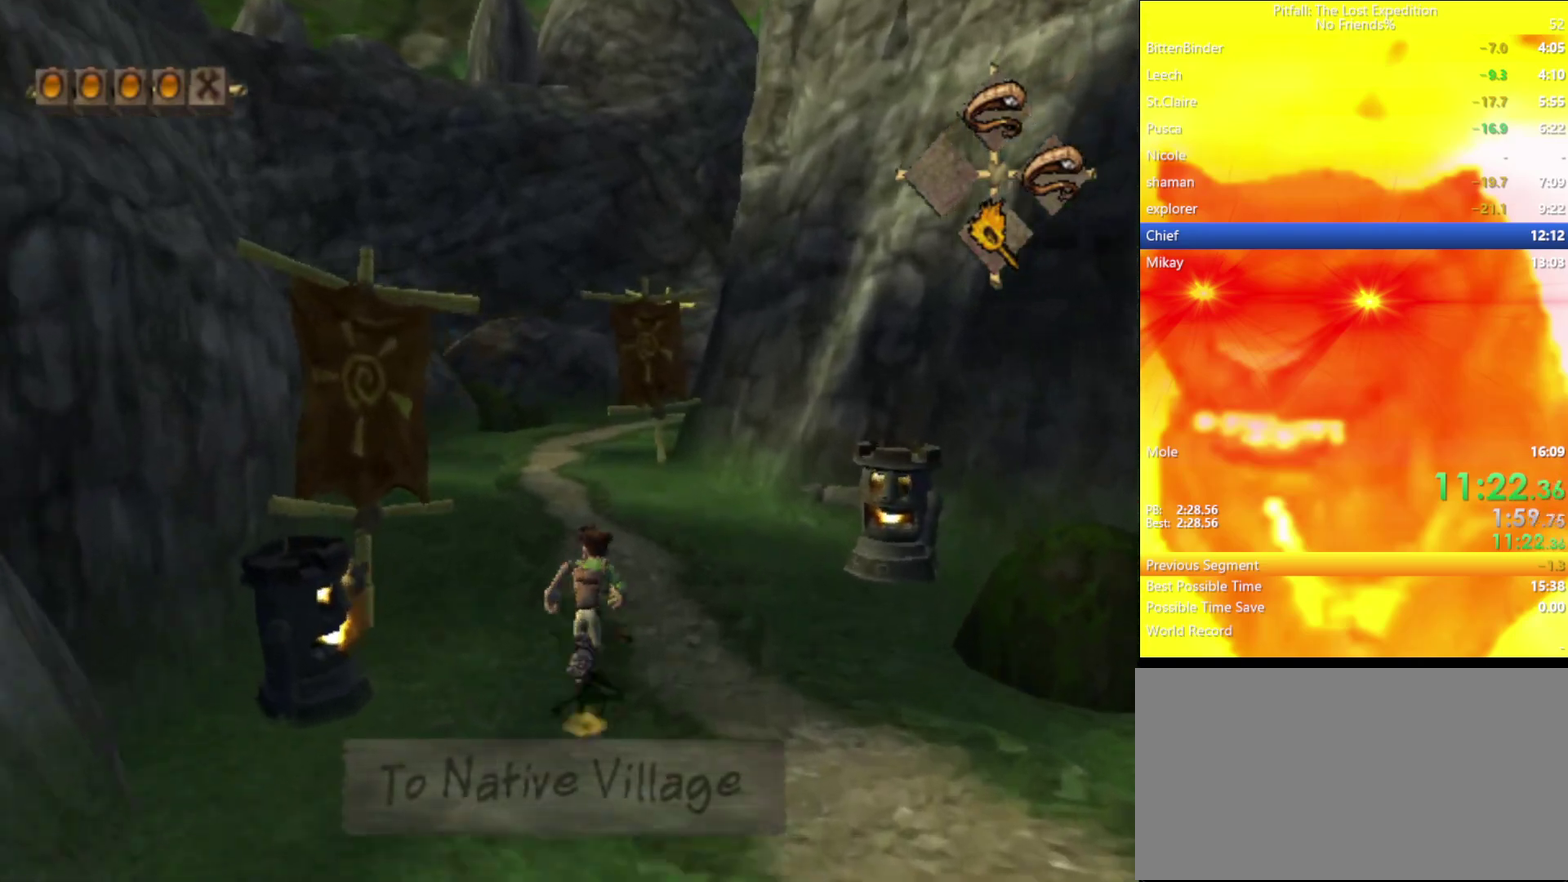
{"buttons": [], "left_stick": "up", "right_stick": "center", "events": [[17, "X", "down"], [67, "X", "up"], [217, "X", "down"], [267, "X", "up"], [417, "X", "down"], [467, "X", "up"]]}
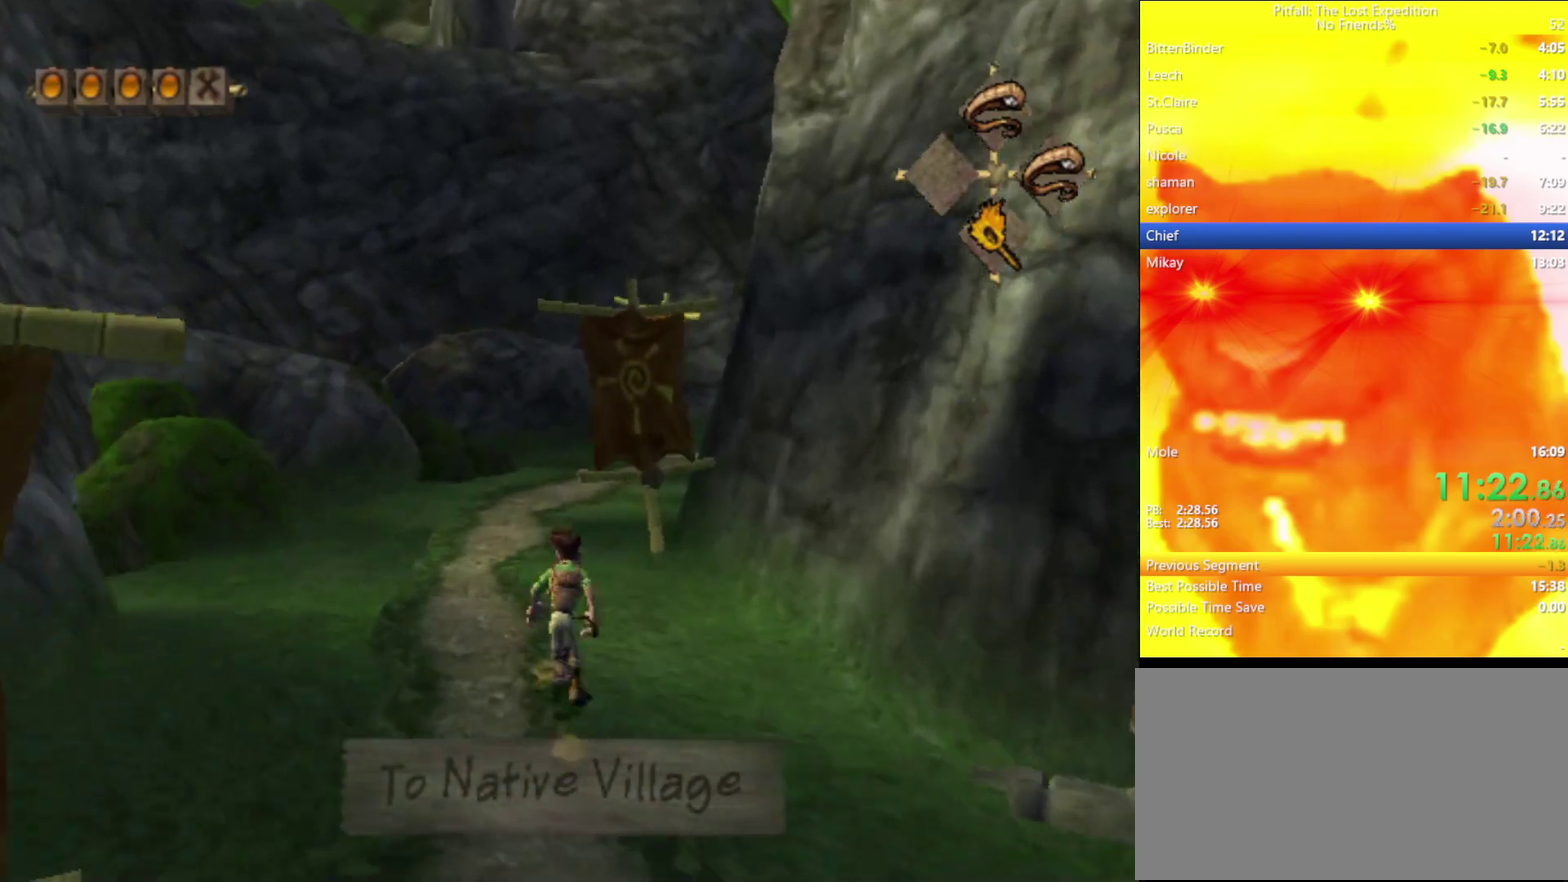
{"buttons": ["X"], "left_stick": "up", "right_stick": "center", "events": [[17, "X", "down"], [167, "X", "up"], [217, "X", "down"], [283, "X", "up"], [483, "X", "down"]]}
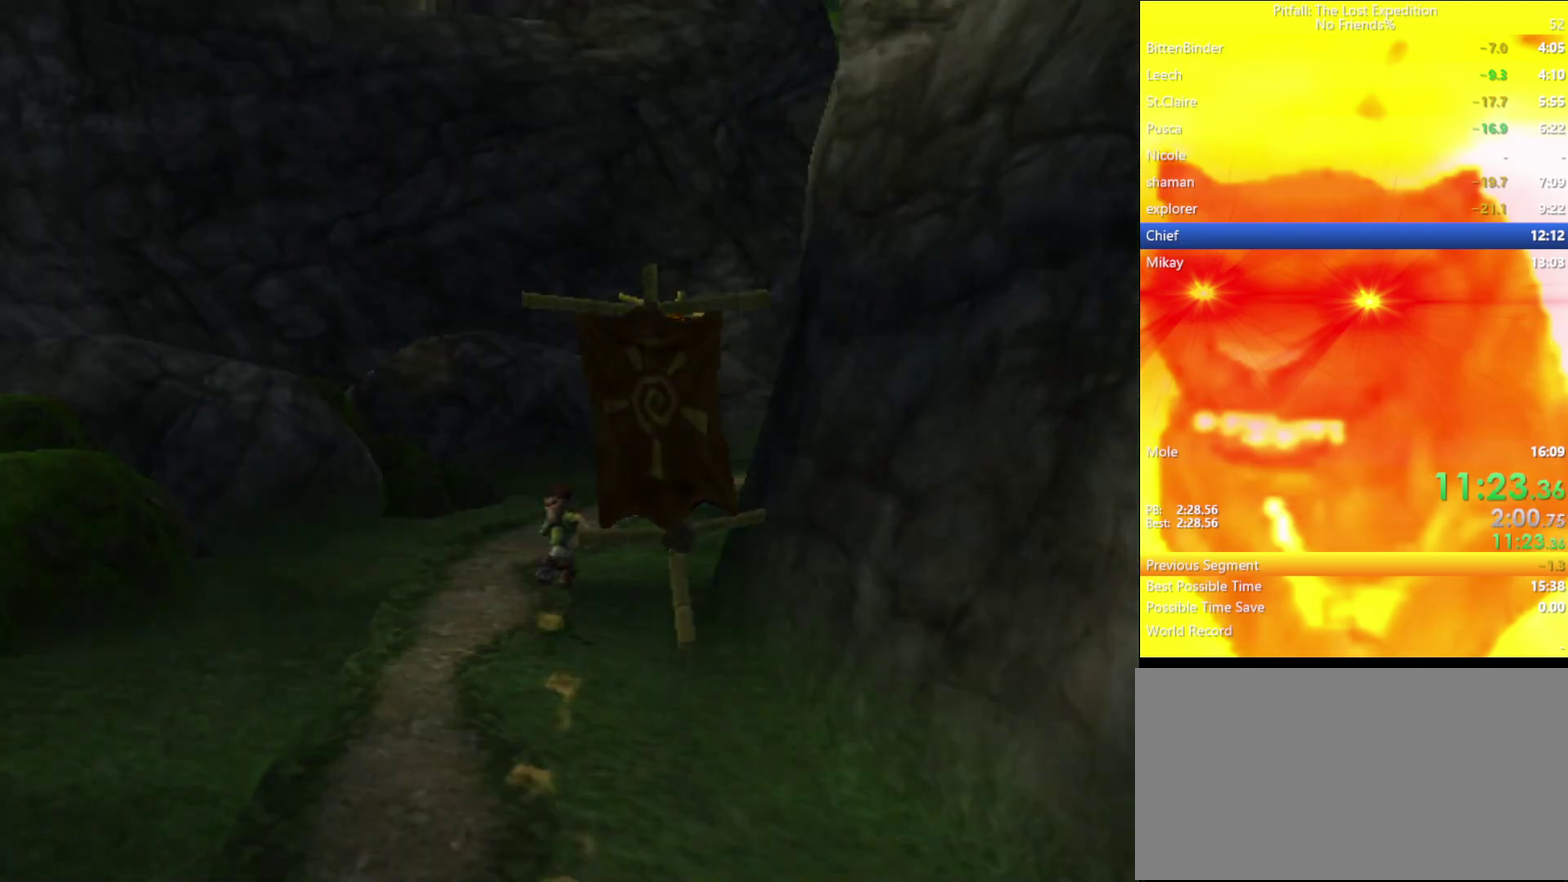
{"buttons": [], "left_stick": "center", "right_stick": "center", "events": [[33, "X", "up"], [183, "left_stick", "center"]]}
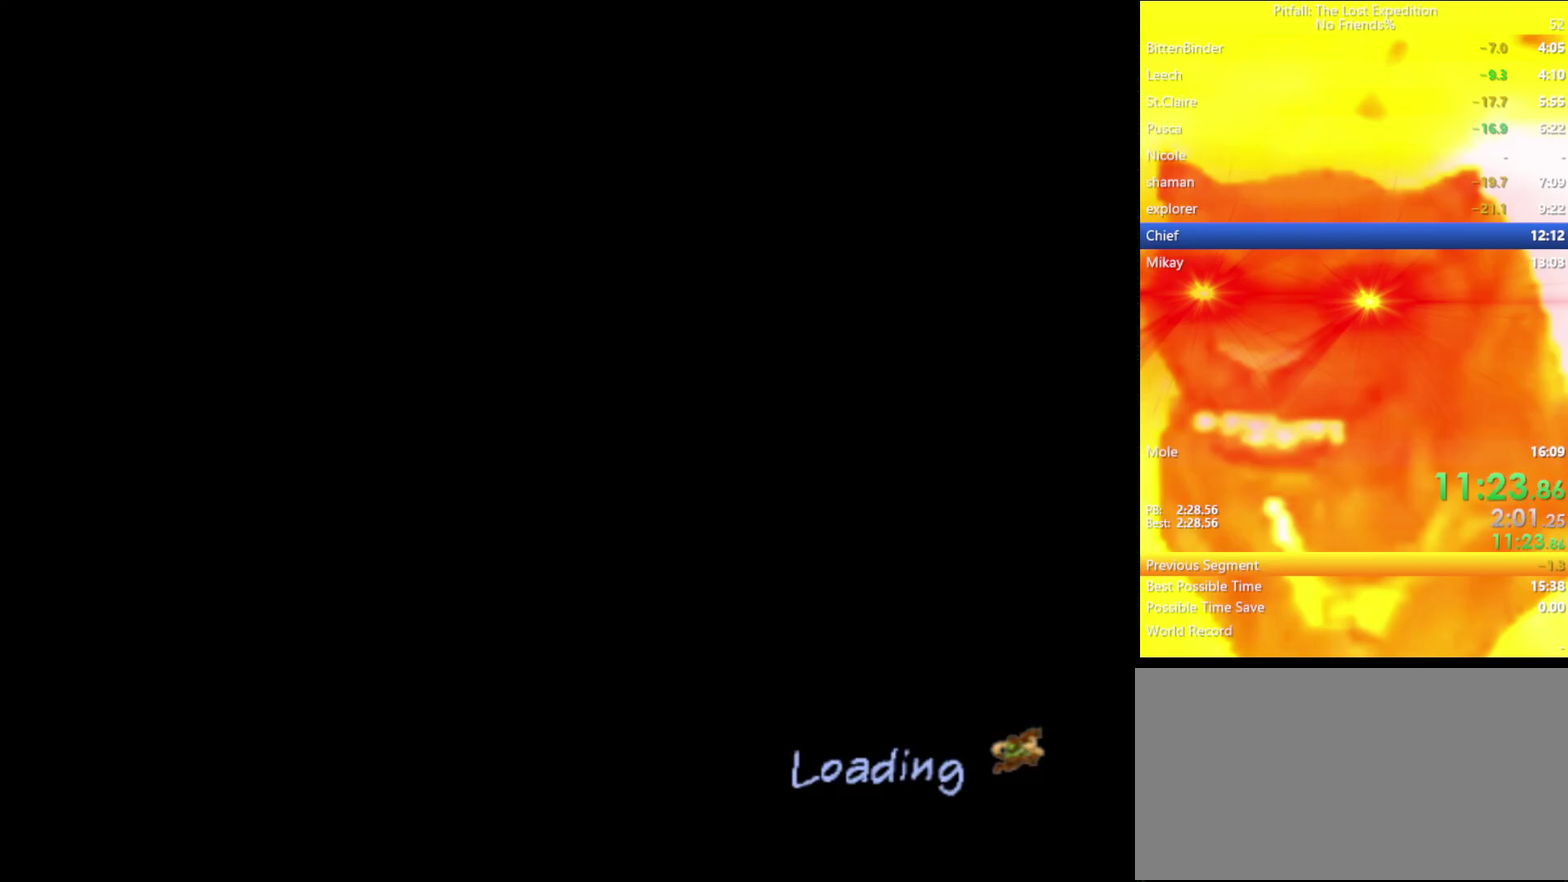
{"buttons": [], "left_stick": "center", "right_stick": "center", "events": []}
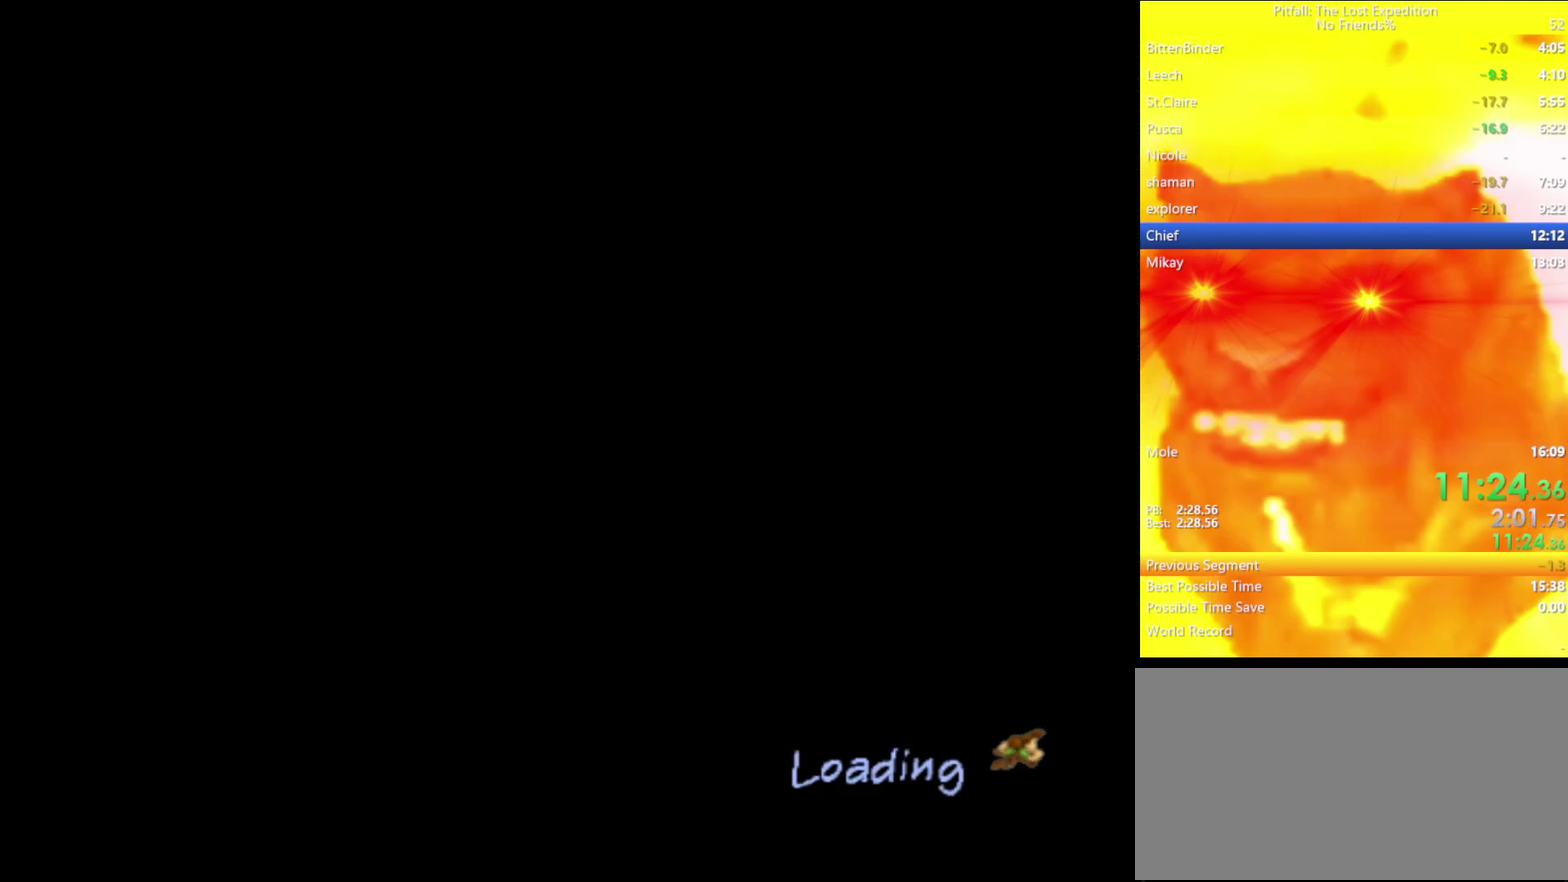
{"buttons": [], "left_stick": "center", "right_stick": "center", "events": []}
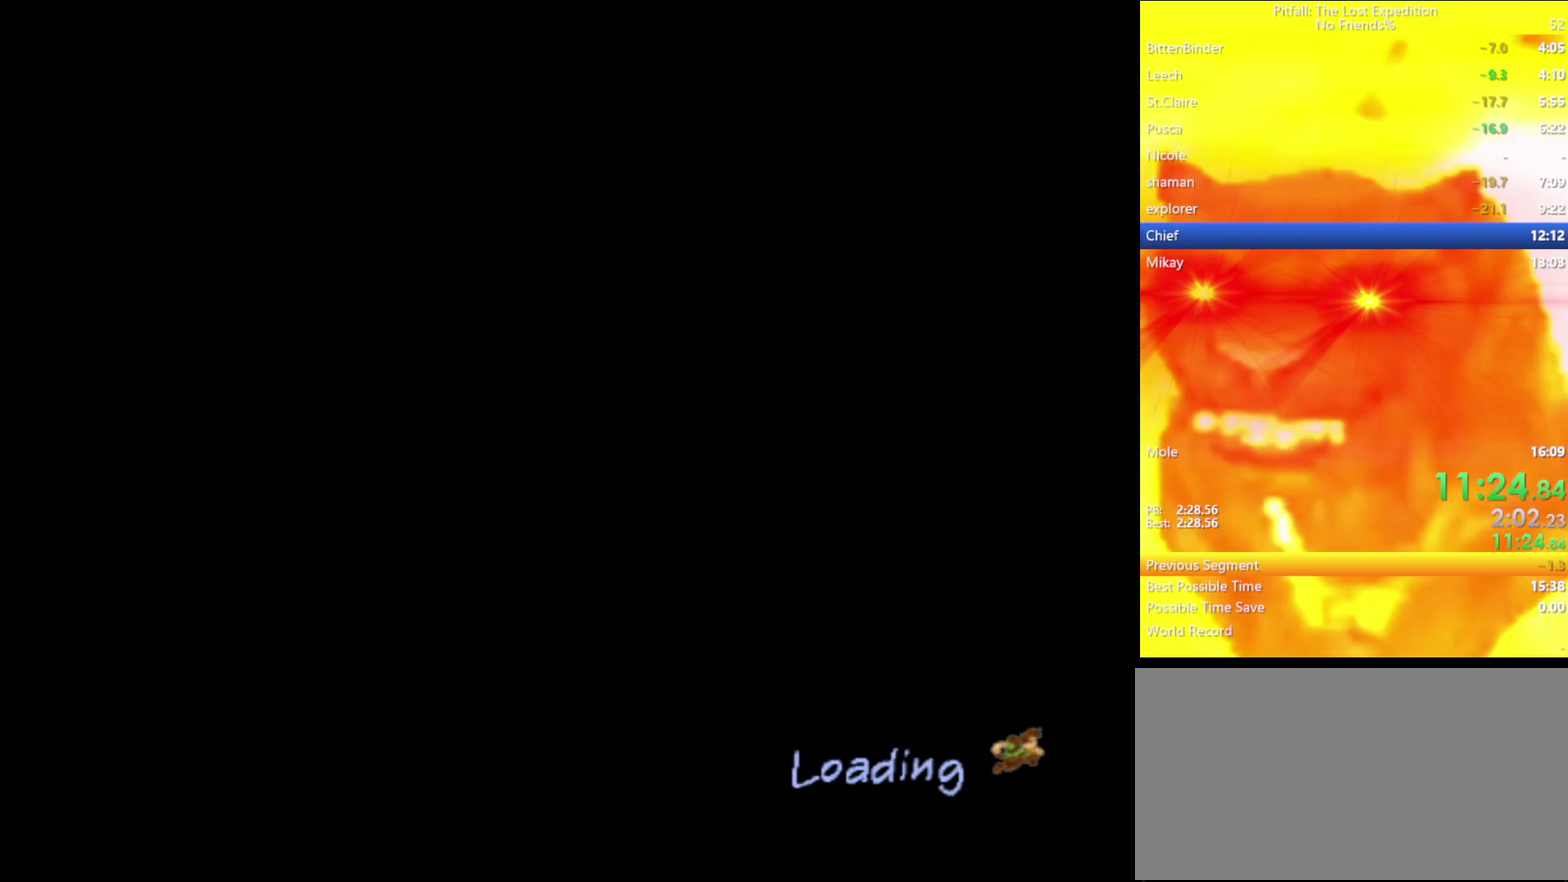
{"buttons": ["A"], "left_stick": "center", "right_stick": "center", "events": [[100, "L1", "down"], [150, "L1", "up"], [450, "L1", "down"], [483, "A", "down"], [500, "L1", "up"]]}
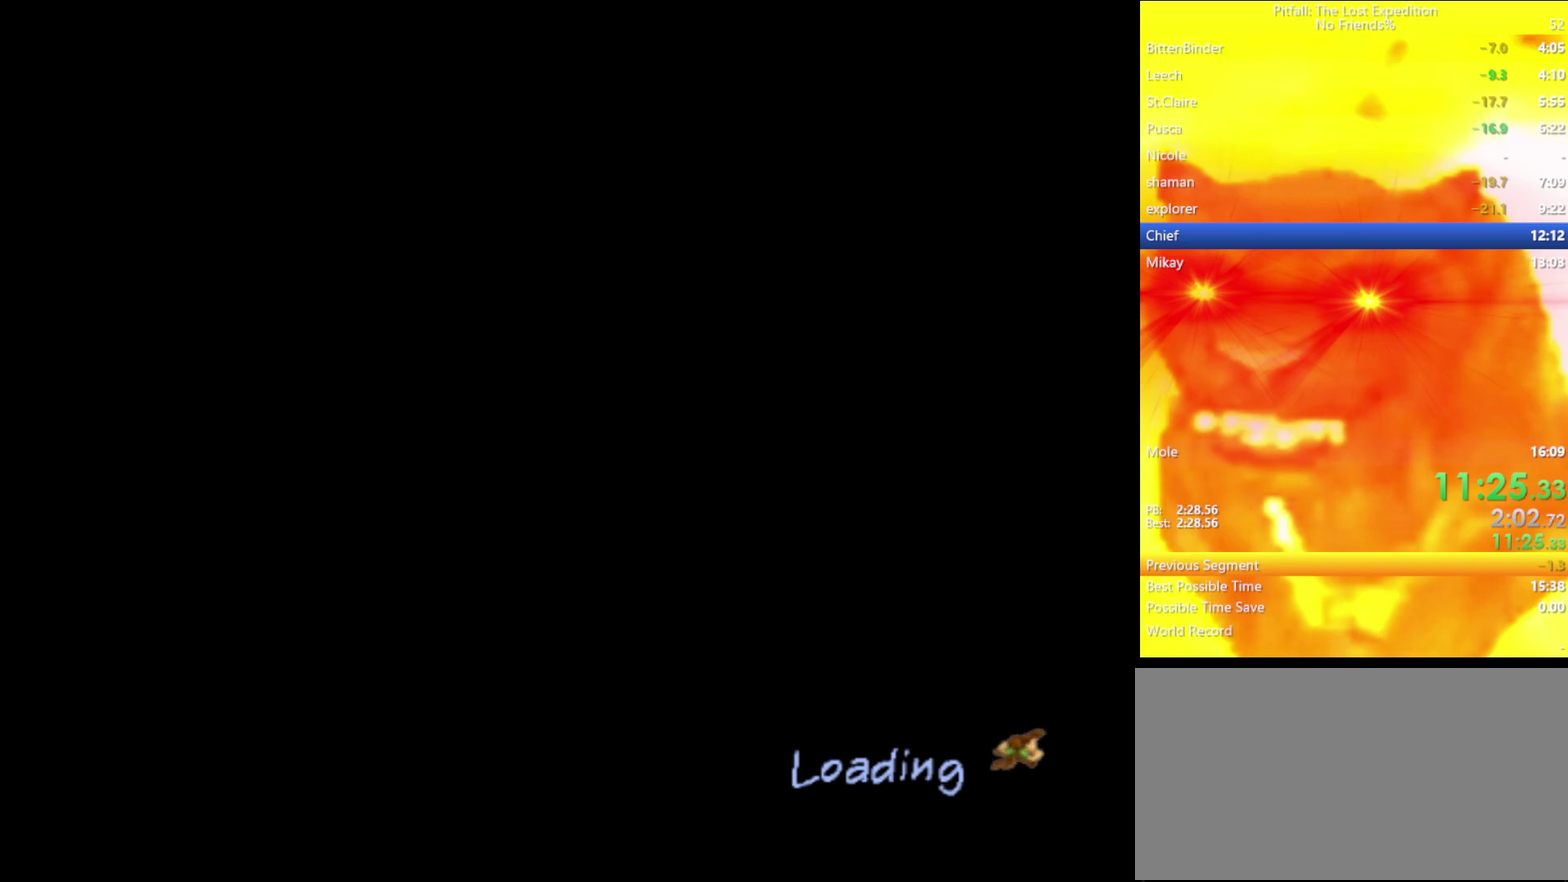
{"buttons": [], "left_stick": "left", "right_stick": "center", "events": [[33, "A", "up"], [233, "A", "down"], [267, "left_stick", "left"], [283, "A", "up"], [450, "A", "down"], [500, "A", "up"]]}
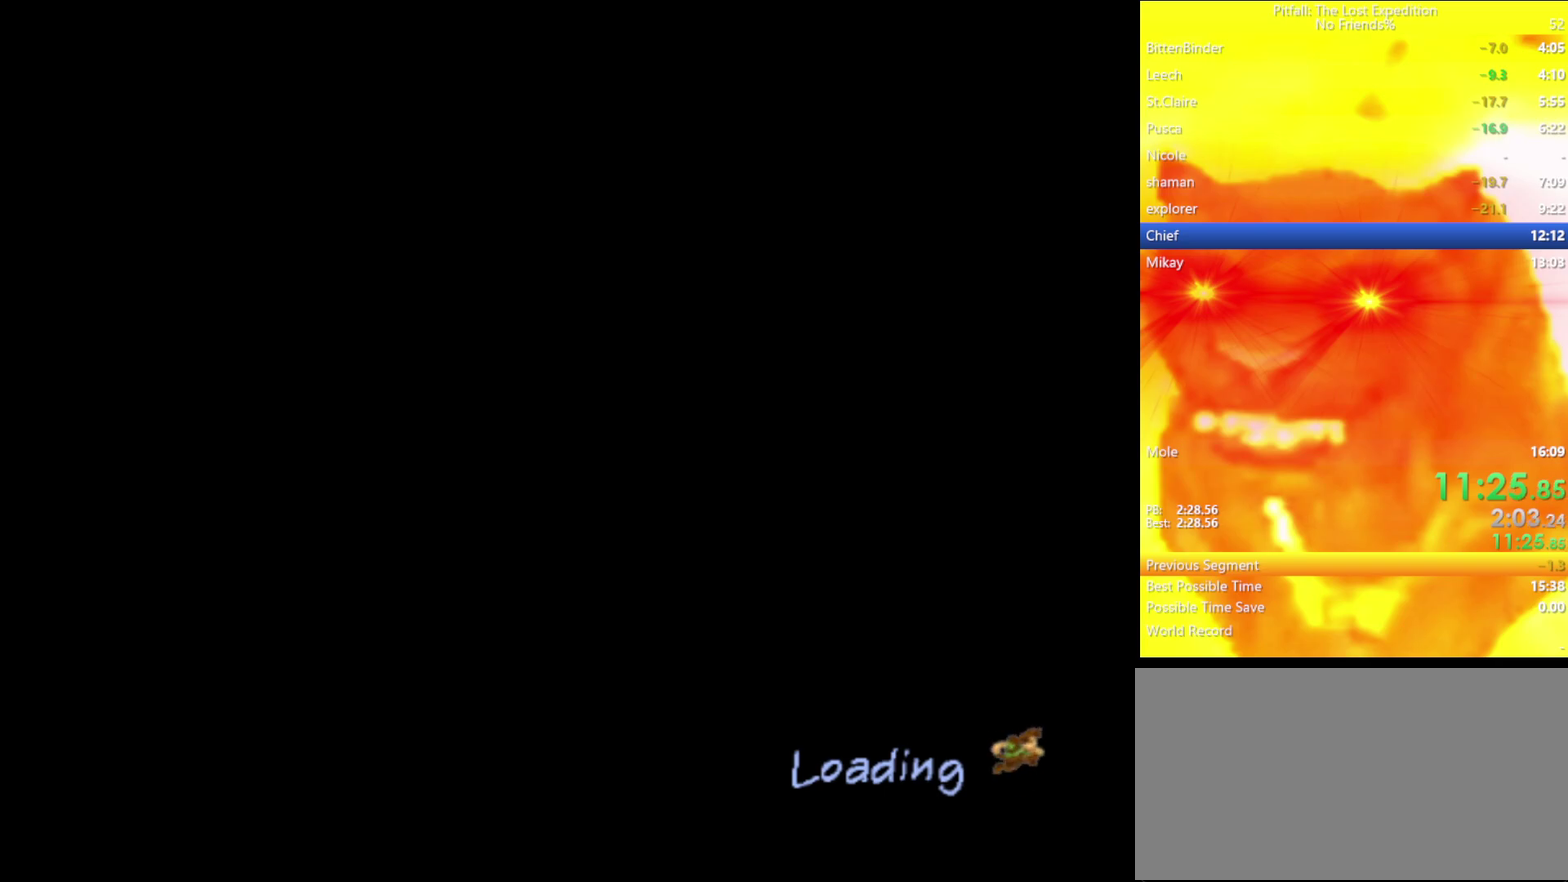
{"buttons": [], "left_stick": "left", "right_stick": "center", "events": [[67, "A", "down"], [117, "A", "up"], [200, "A", "down"], [250, "A", "up"], [300, "A", "down"], [367, "A", "up"]]}
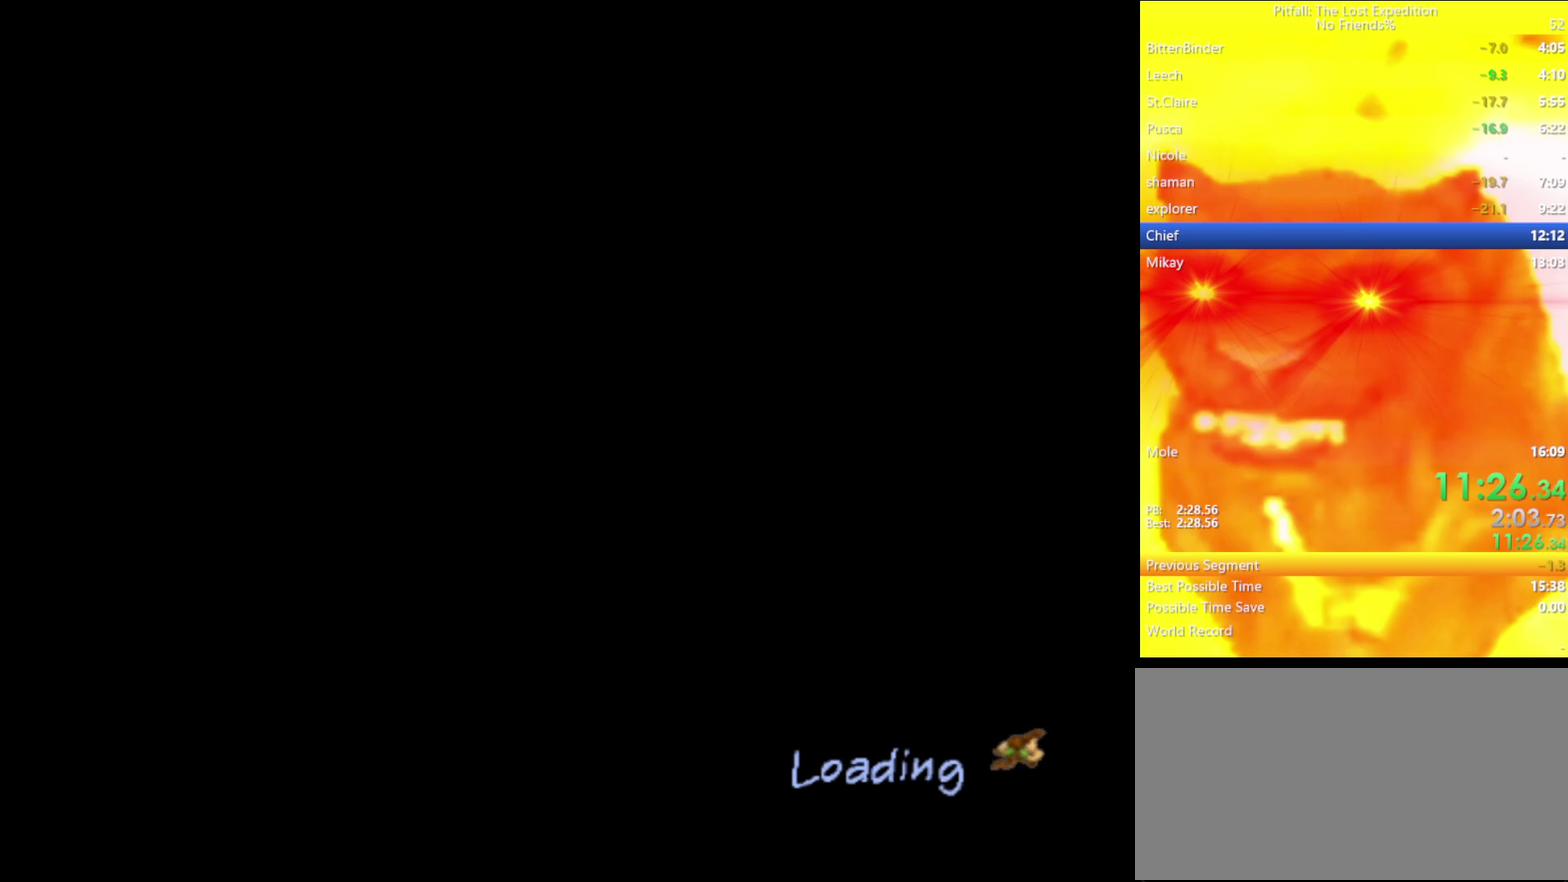
{"buttons": [], "left_stick": "left", "right_stick": "center", "events": []}